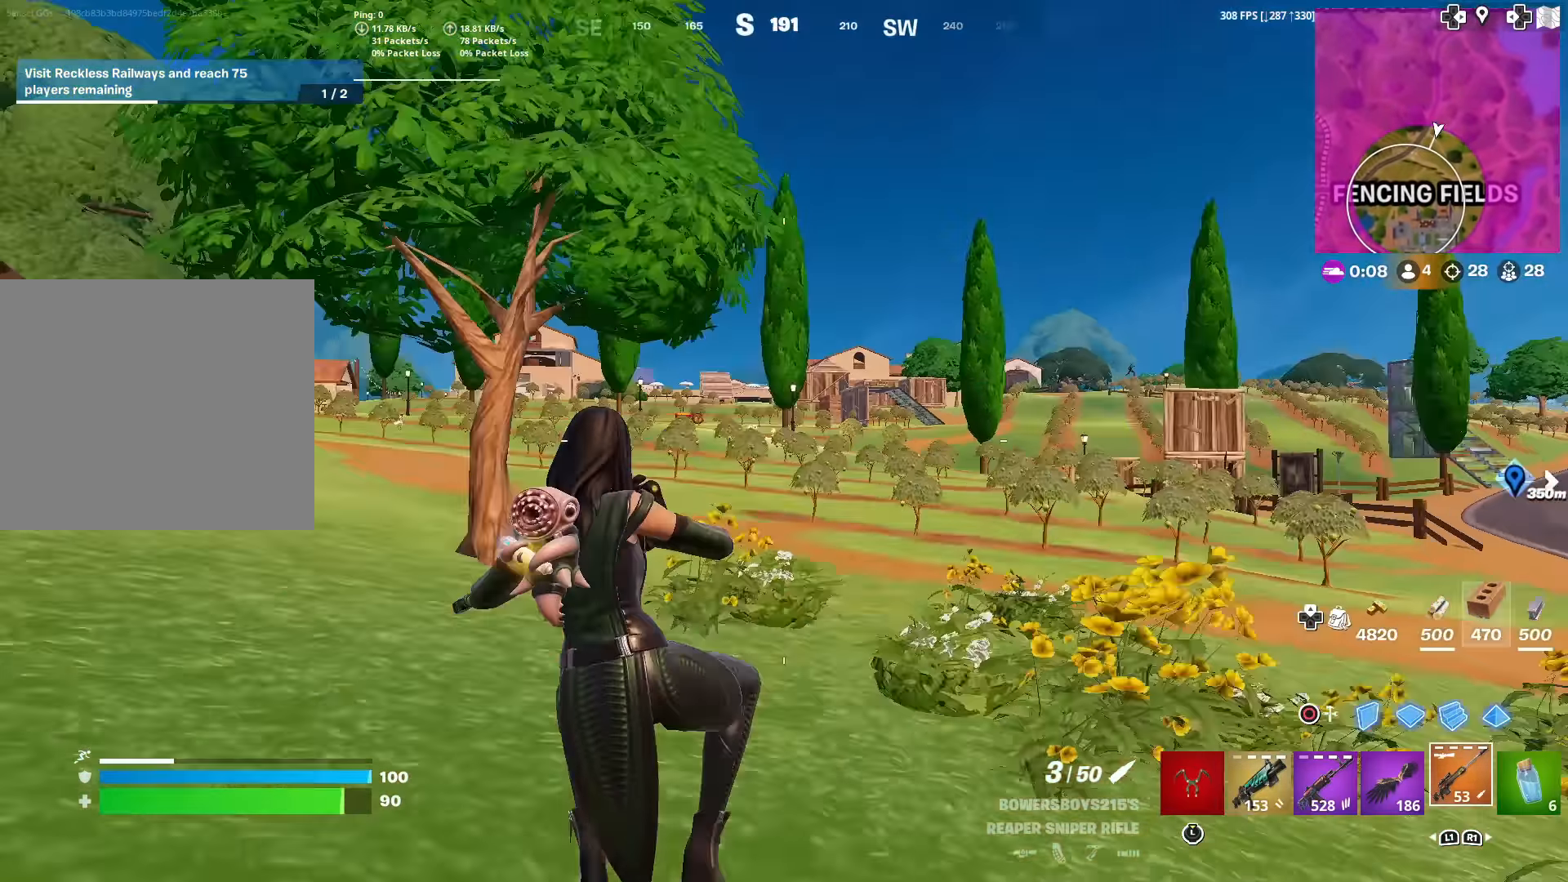
Gameplay with a controller (PlayStation layout); each line is a JSON object with the inputs held at the frame after it. "events" lists button and stick changes between this image and that frame as [ms after this image, input, new state], when the widget could be followed in between. Not read: TOUCHPAD.
{"buttons": ["CIRCLE", "R2"], "left_stick": "up-left", "right_stick": "center", "events": [[300, "right_stick", "right"], [383, "CIRCLE", "down"], [500, "R2", "down"], [500, "right_stick", "center"]]}
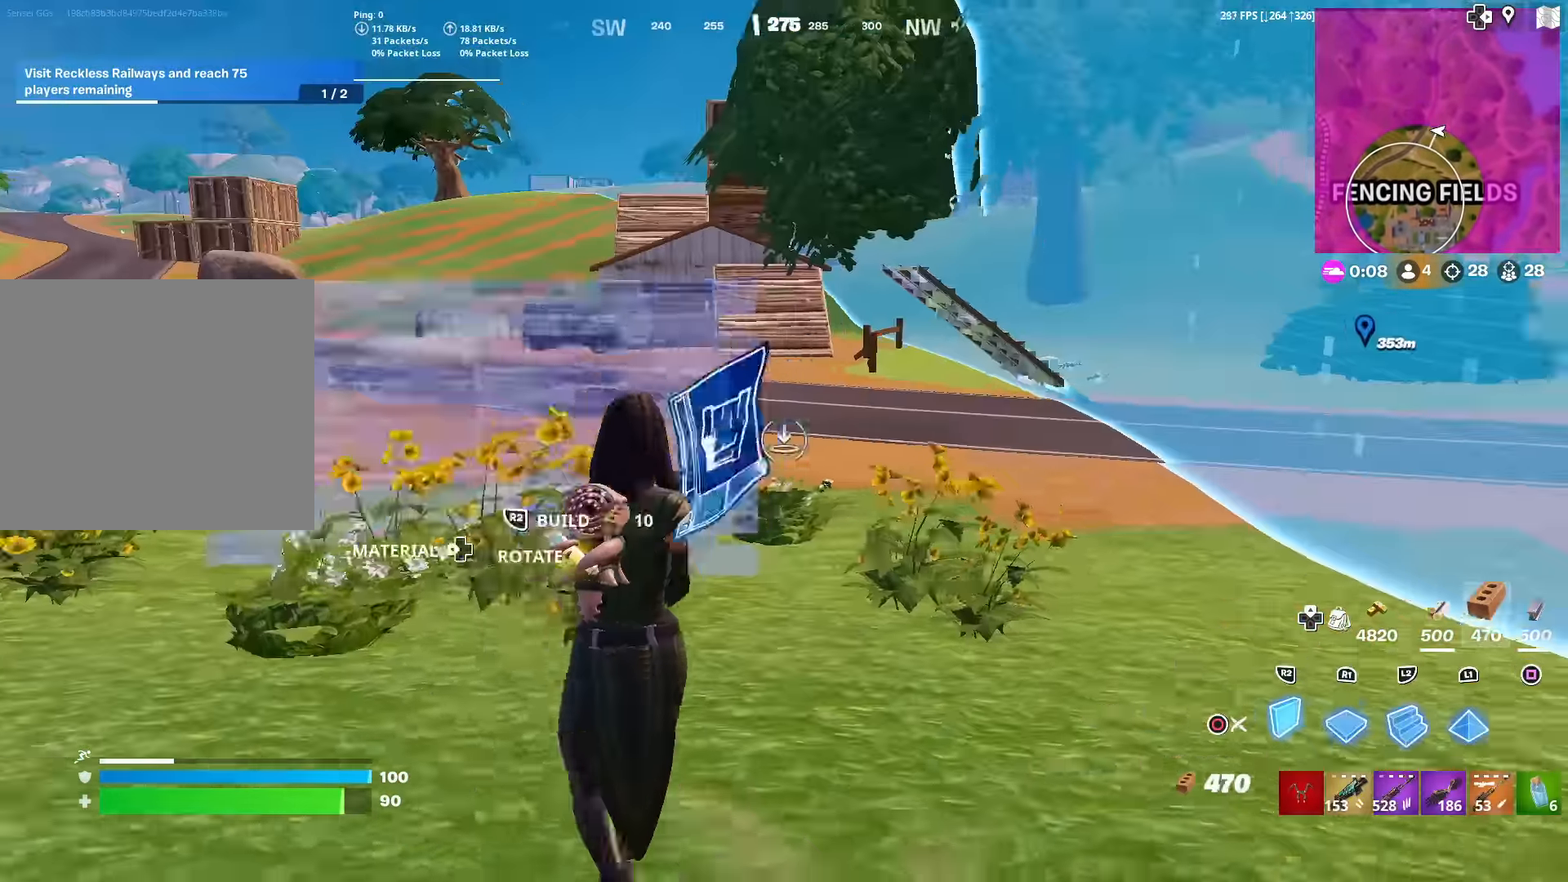
{"buttons": ["L2"], "left_stick": "up", "right_stick": "center", "events": [[33, "CIRCLE", "up"], [83, "R2", "up"], [284, "left_stick", "up"], [501, "L2", "down"]]}
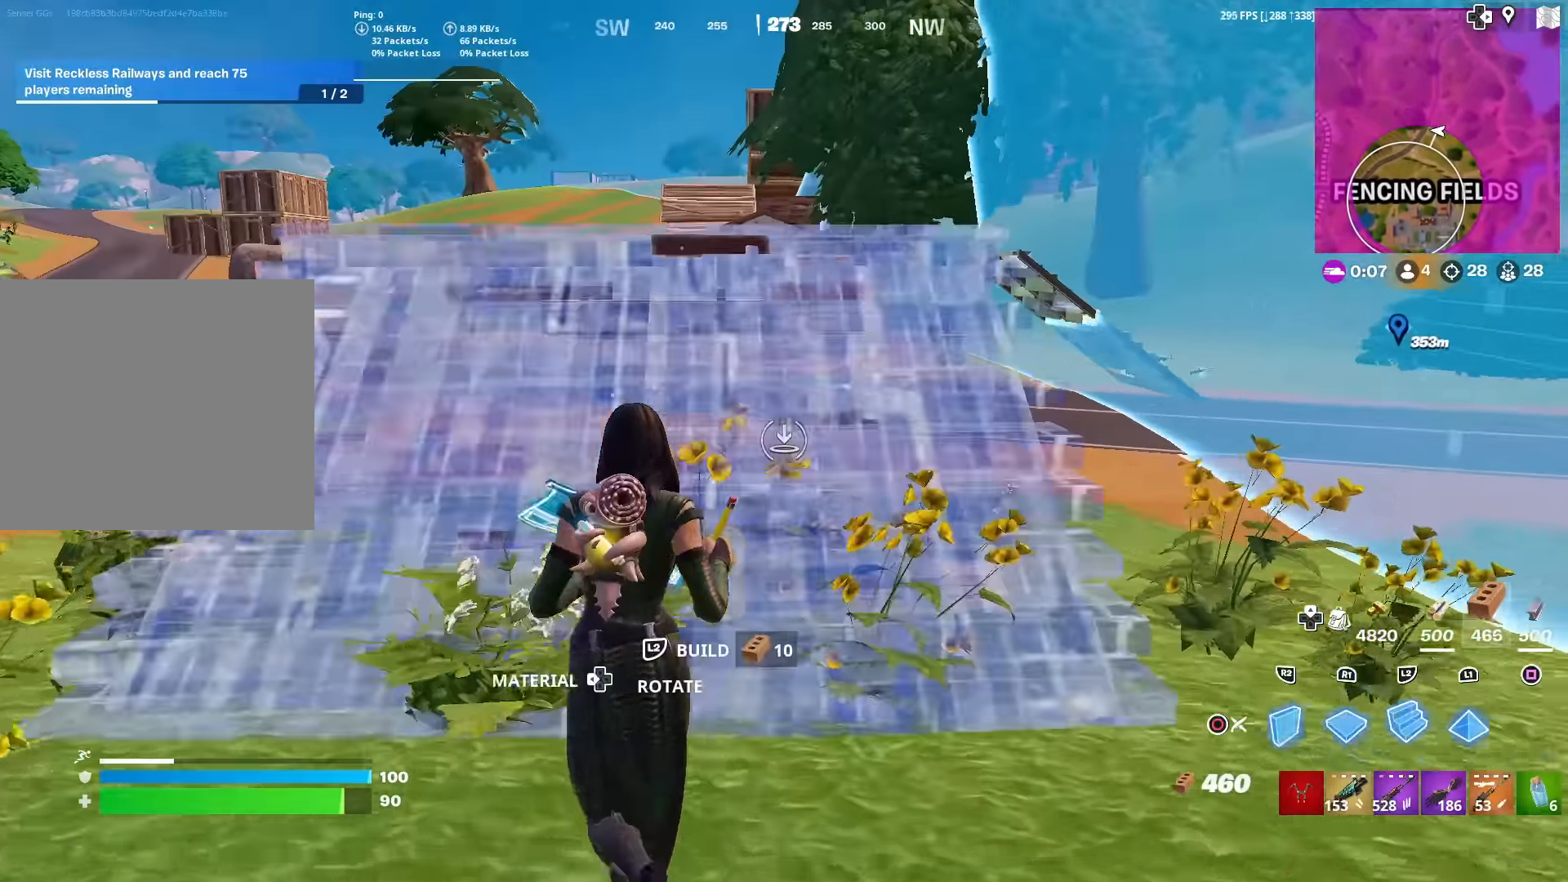
{"buttons": [], "left_stick": "up", "right_stick": "center", "events": [[83, "CIRCLE", "down"], [116, "L2", "up"], [216, "CIRCLE", "up"], [233, "left_stick", "up-right"], [233, "right_stick", "left"], [333, "right_stick", "center"], [350, "left_stick", "up"]]}
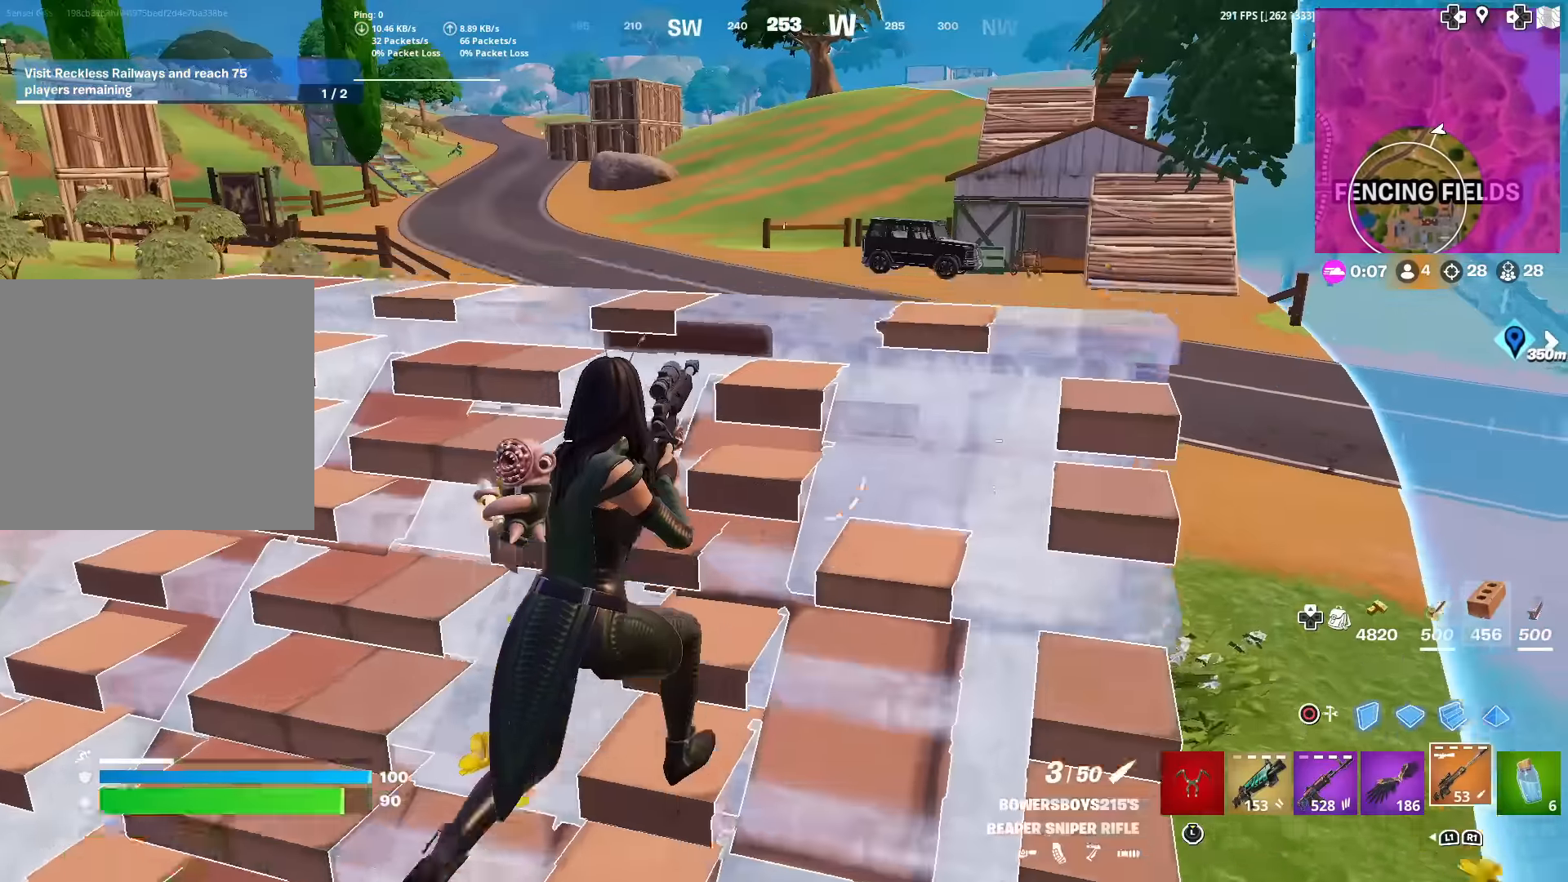
{"buttons": ["CIRCLE"], "left_stick": "up-left", "right_stick": "down-right", "events": [[17, "right_stick", "left"], [50, "left_stick", "left"], [83, "CIRCLE", "down"], [184, "right_stick", "center"], [200, "R2", "down"], [217, "CIRCLE", "up"], [334, "right_stick", "up-left"], [417, "left_stick", "up-left"], [434, "right_stick", "down-right"], [451, "CIRCLE", "down"], [484, "R2", "up"]]}
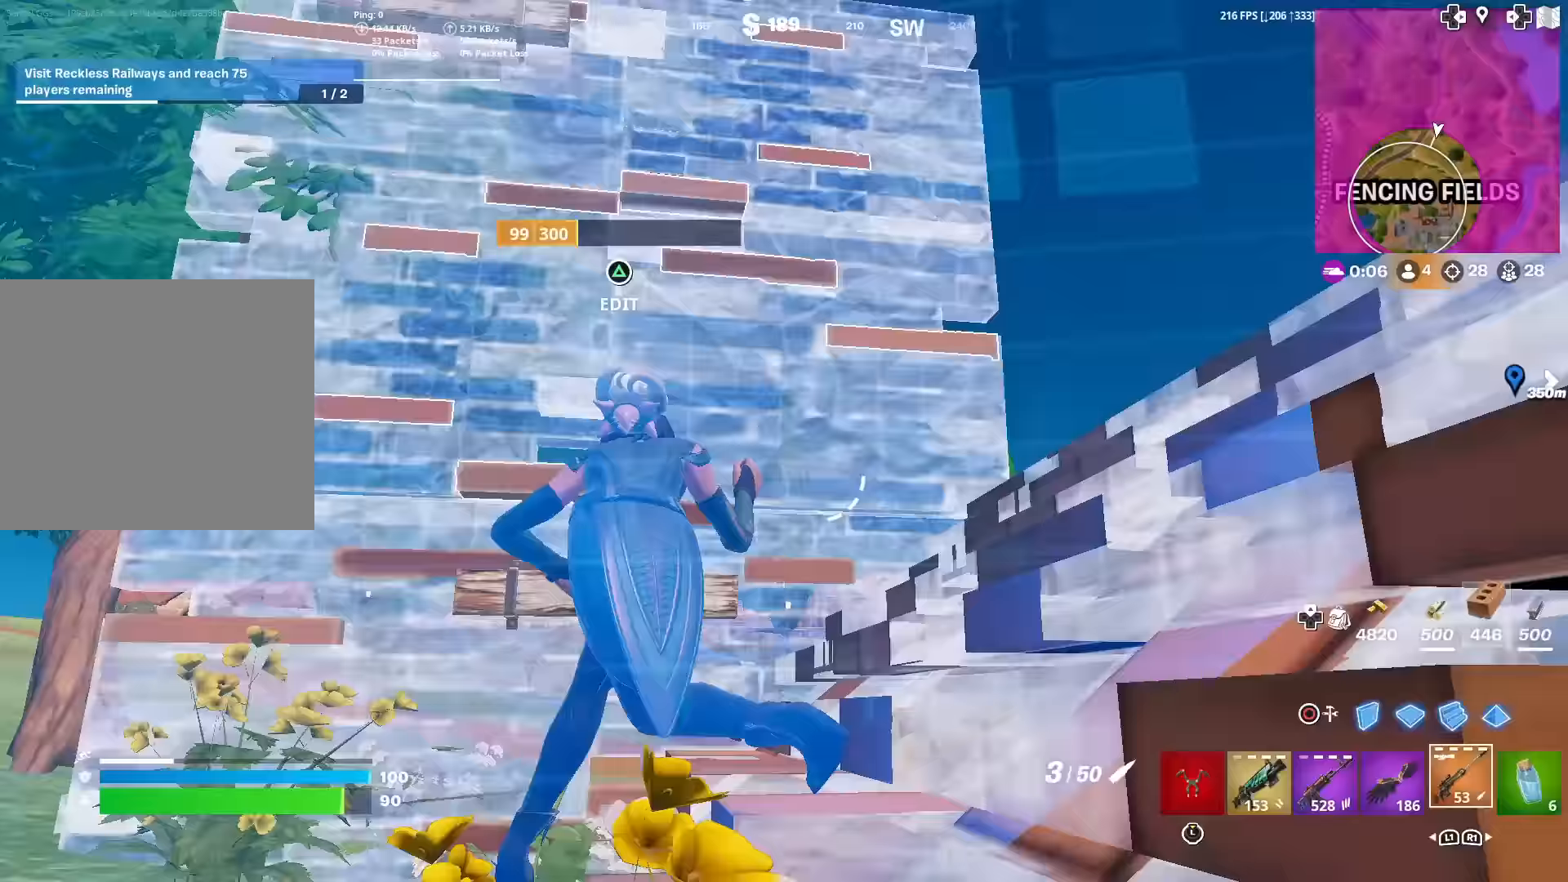
{"buttons": [], "left_stick": "up-left", "right_stick": "up", "events": [[100, "CIRCLE", "up"], [233, "R3", "down"], [267, "right_stick", "center"], [283, "R3", "up"], [483, "right_stick", "up"]]}
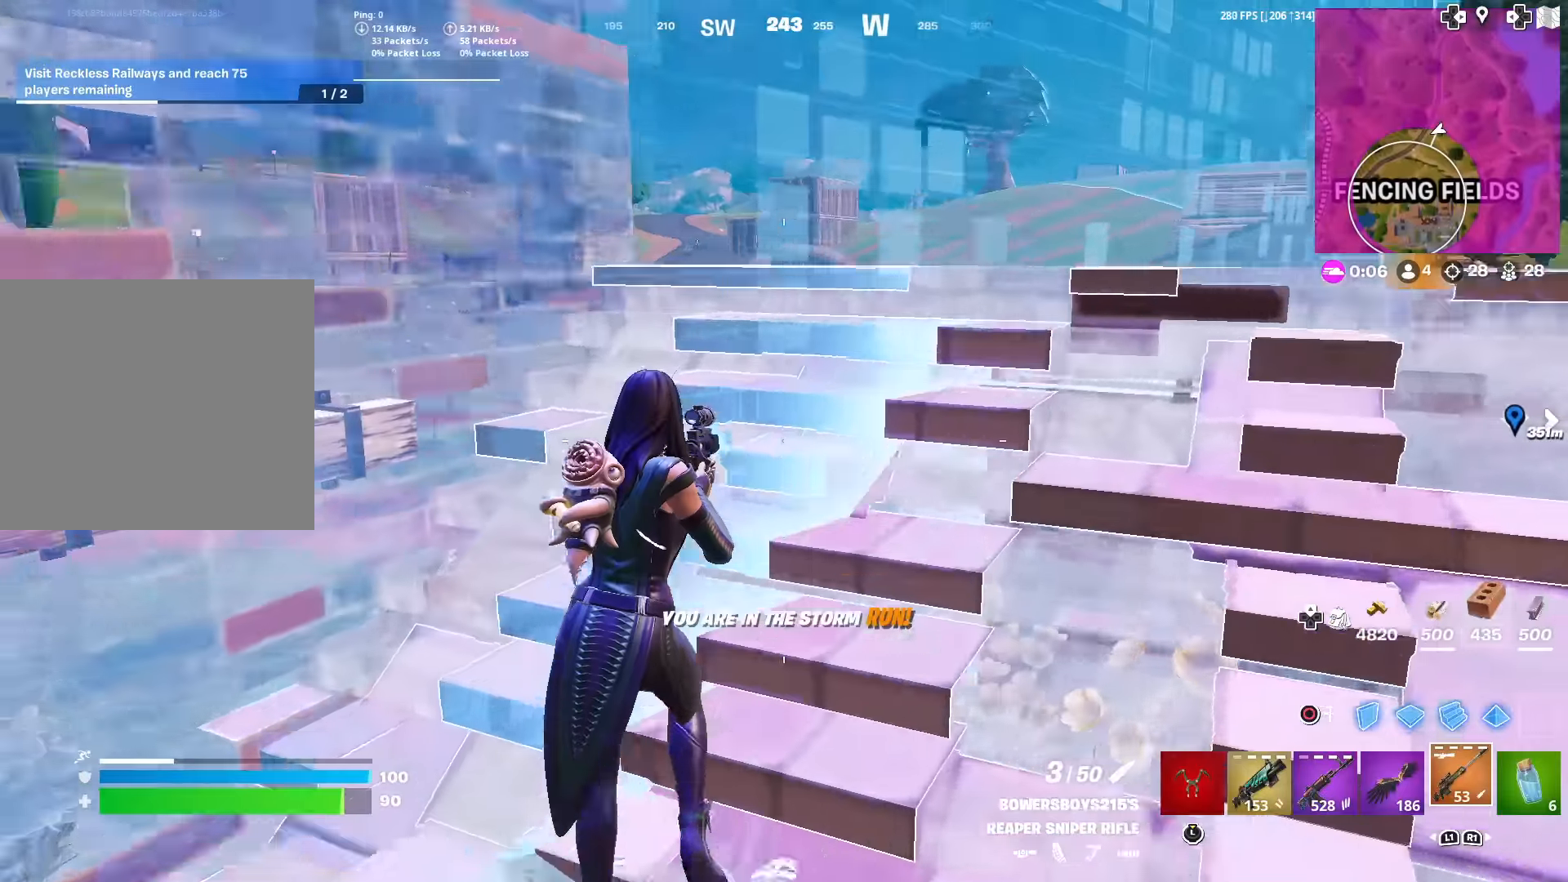
{"buttons": [], "left_stick": "up-left", "right_stick": "left", "events": [[50, "right_stick", "center"], [234, "left_stick", "down"], [234, "right_stick", "left"], [384, "left_stick", "left"], [484, "left_stick", "up-left"]]}
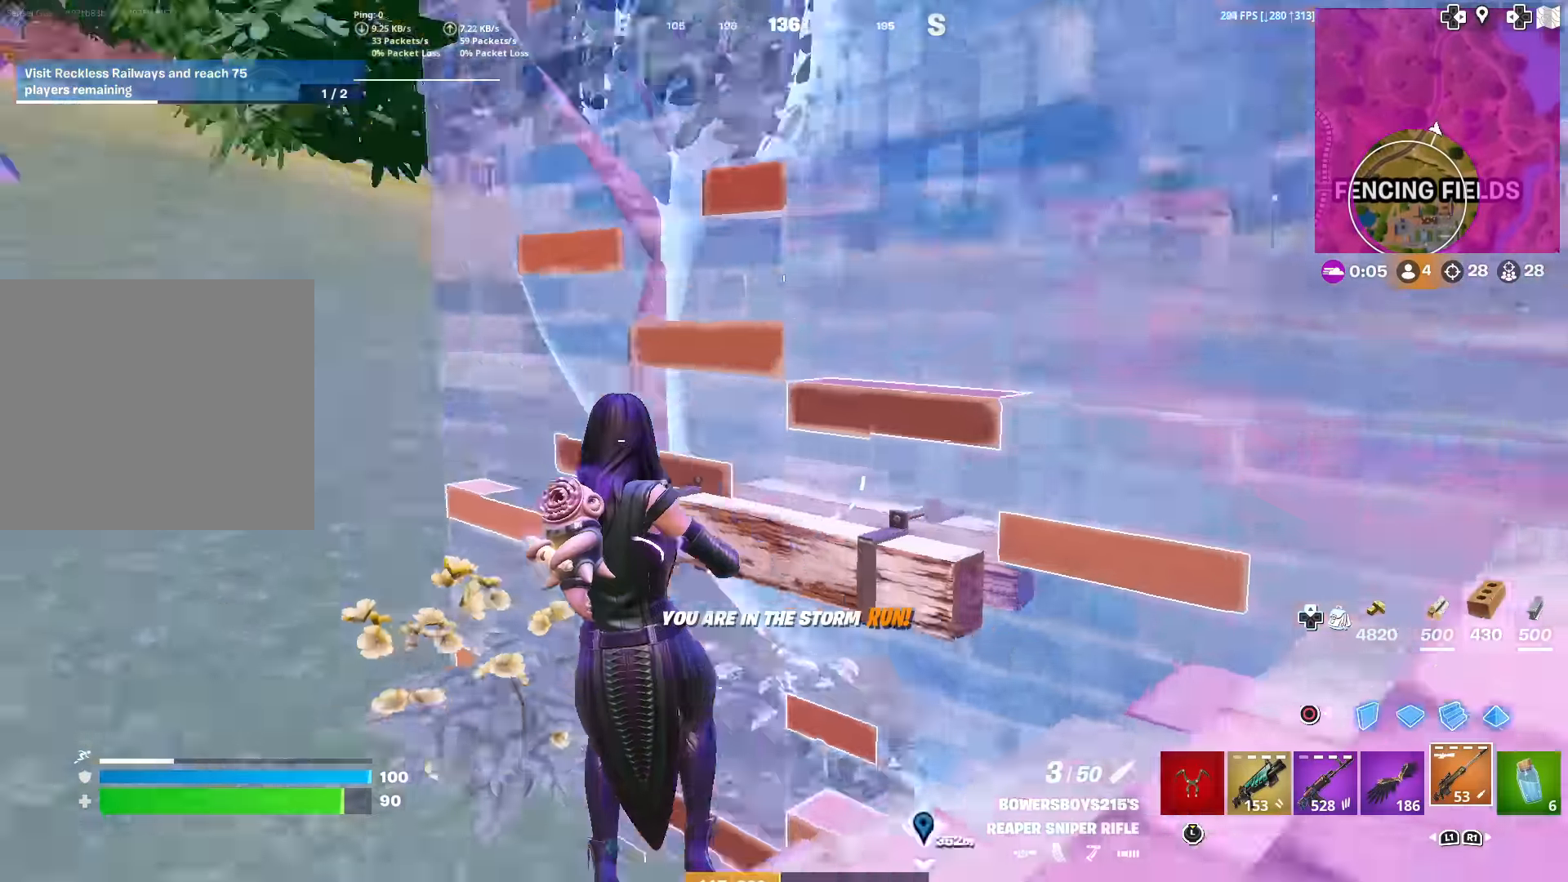
{"buttons": [], "left_stick": "up-left", "right_stick": "center", "events": [[100, "right_stick", "center"], [283, "L1", "down"], [483, "L1", "up"]]}
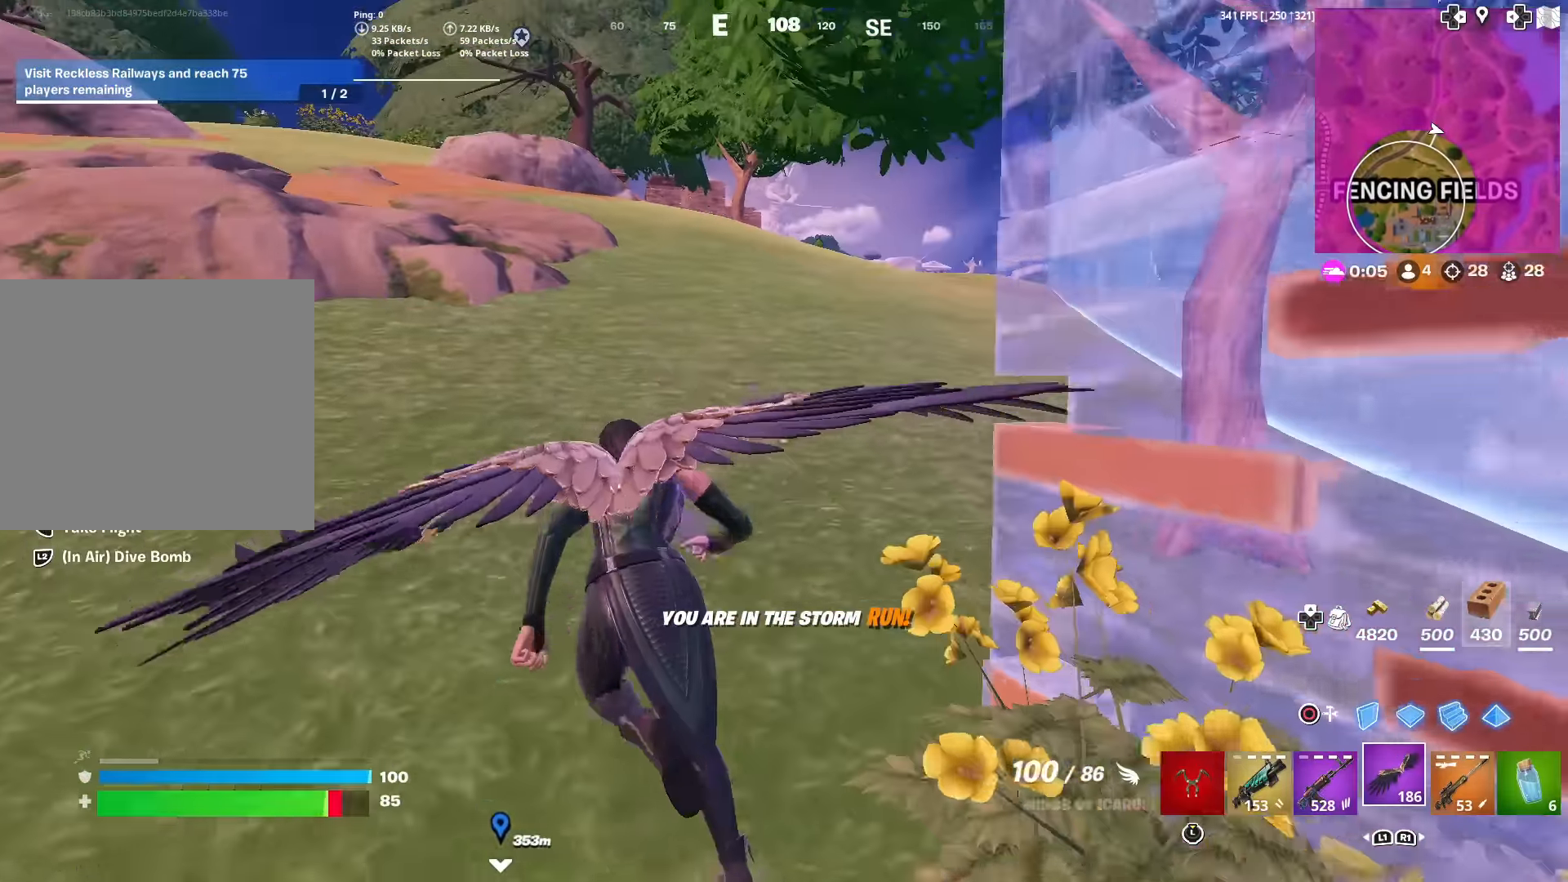
{"buttons": [], "left_stick": "up", "right_stick": "center", "events": [[17, "R2", "down"], [167, "left_stick", "up"], [317, "R2", "up"], [417, "R2", "down"], [451, "R2", "up"]]}
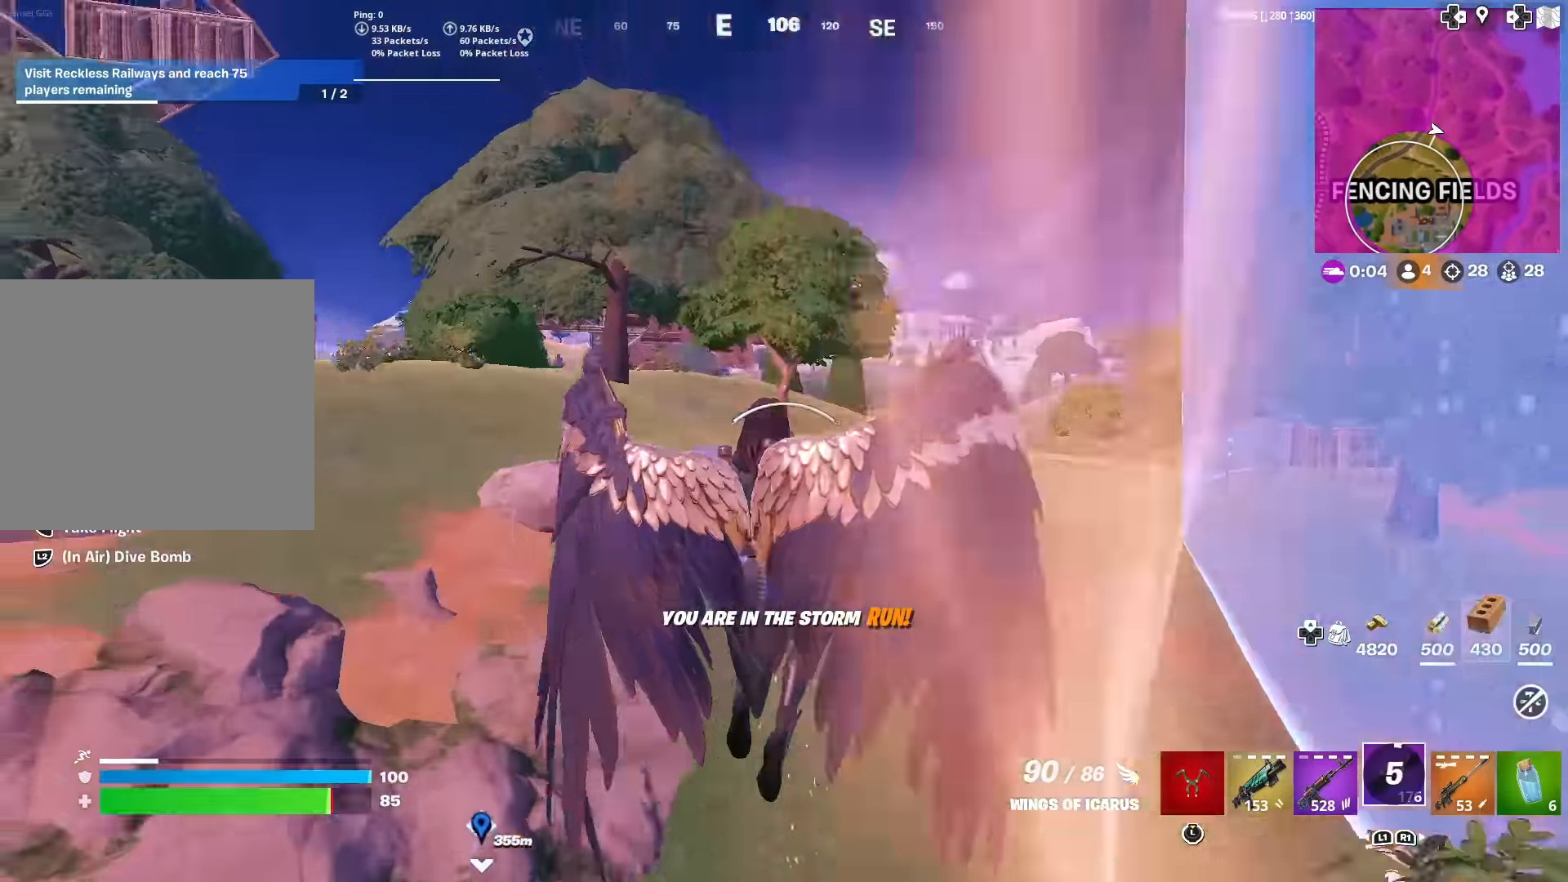
{"buttons": ["R2"], "left_stick": "up", "right_stick": "center", "events": [[33, "right_stick", "right"], [150, "R2", "down"], [150, "right_stick", "center"], [250, "R2", "up"], [334, "R2", "down"], [434, "R2", "up"], [501, "R2", "down"]]}
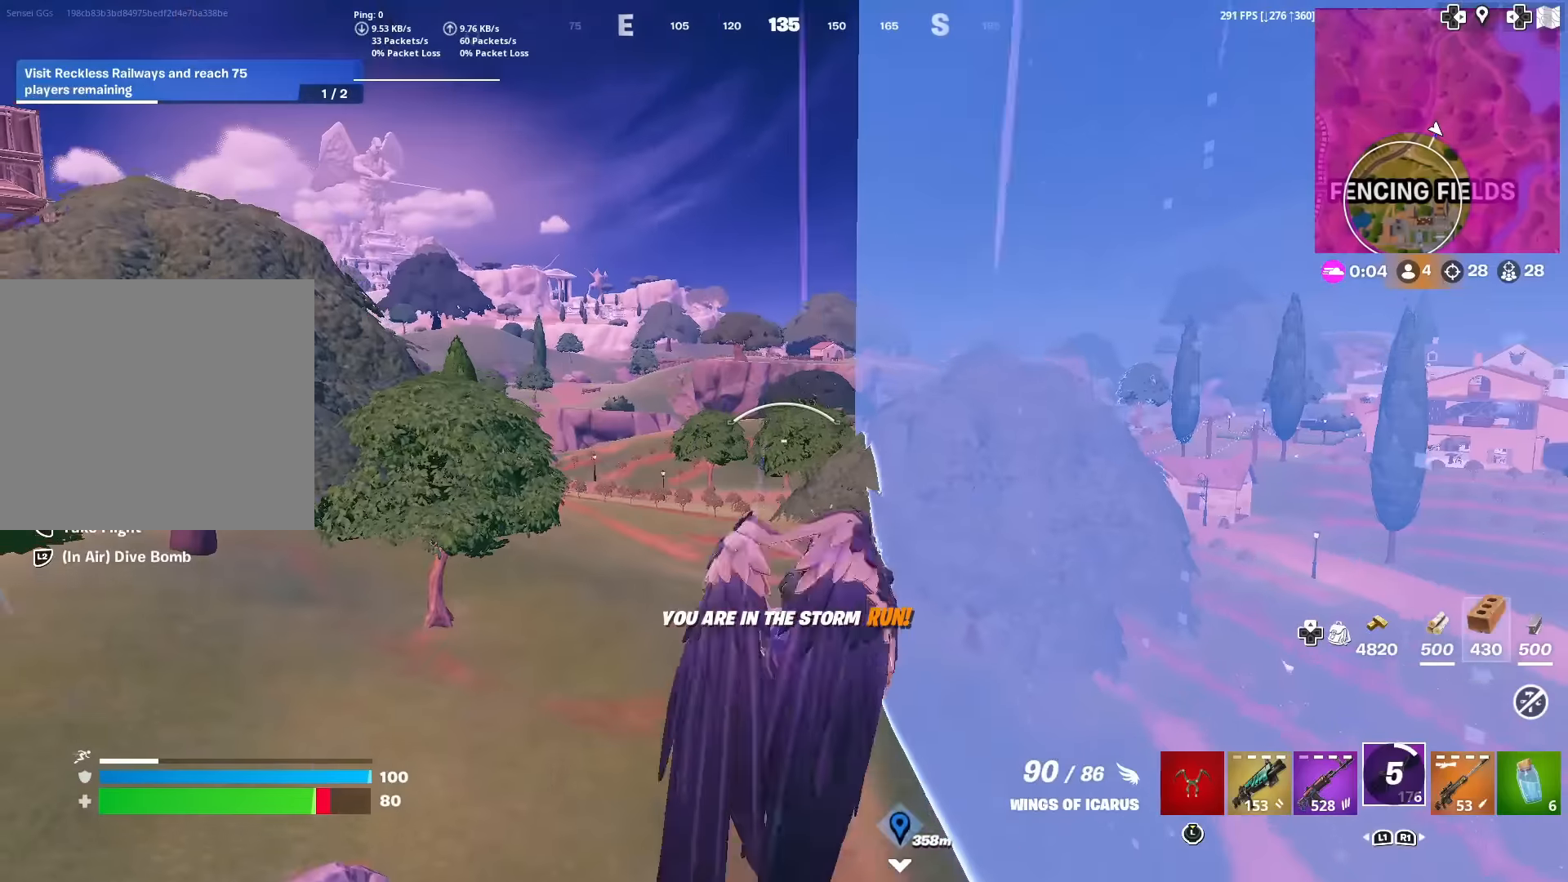
{"buttons": [], "left_stick": "up", "right_stick": "center", "events": [[100, "R2", "up"], [183, "R2", "down"], [267, "R2", "up"], [350, "R2", "down"], [450, "R2", "up"], [450, "right_stick", "down-left"], [500, "right_stick", "center"]]}
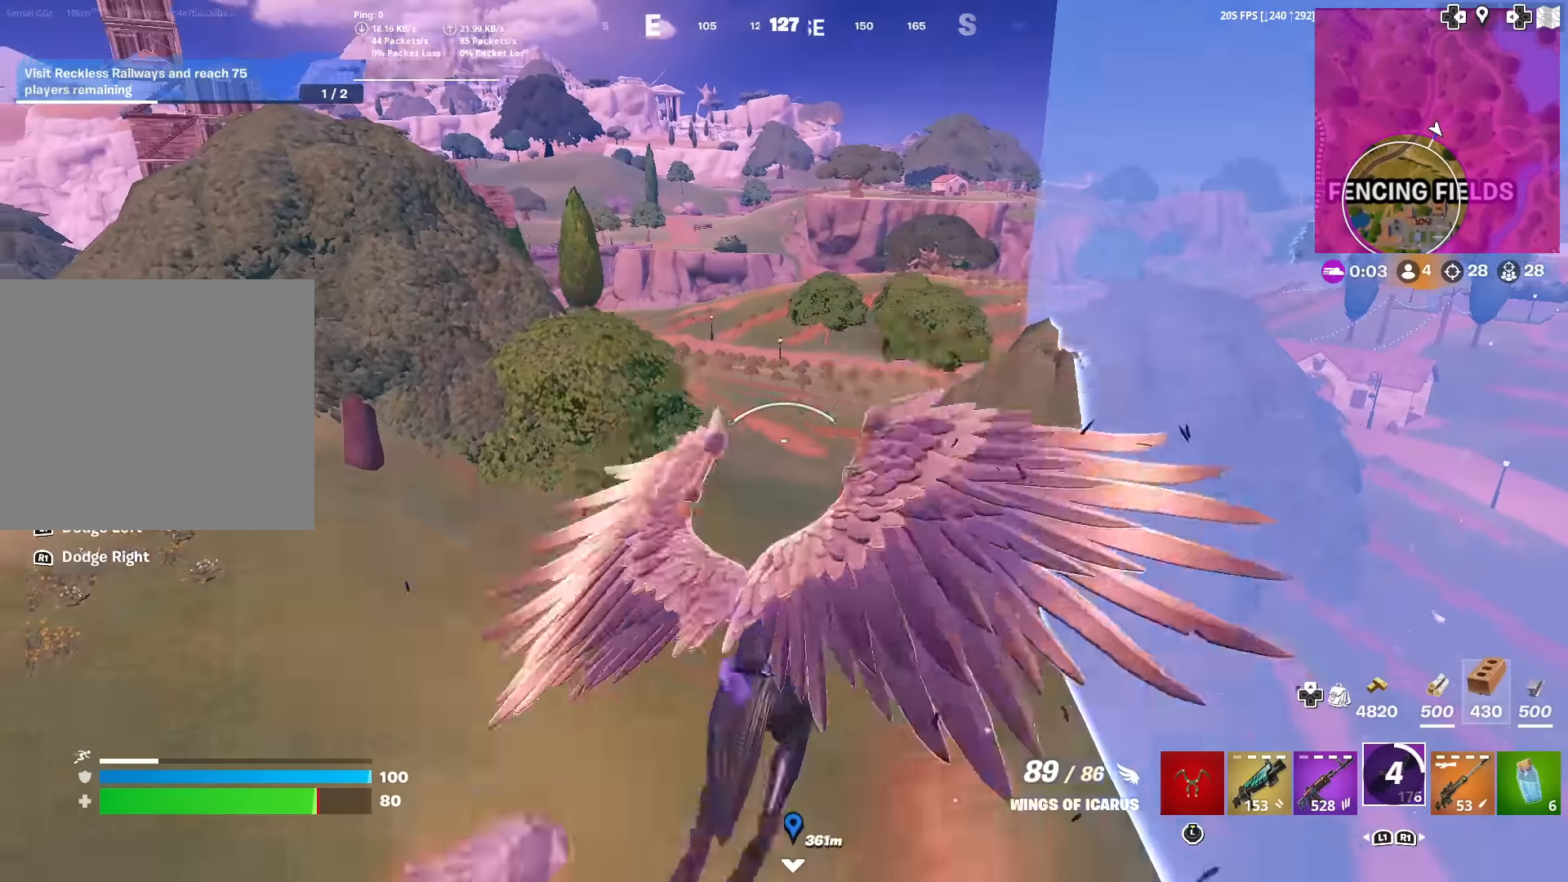
{"buttons": ["L1"], "left_stick": "up", "right_stick": "center"}
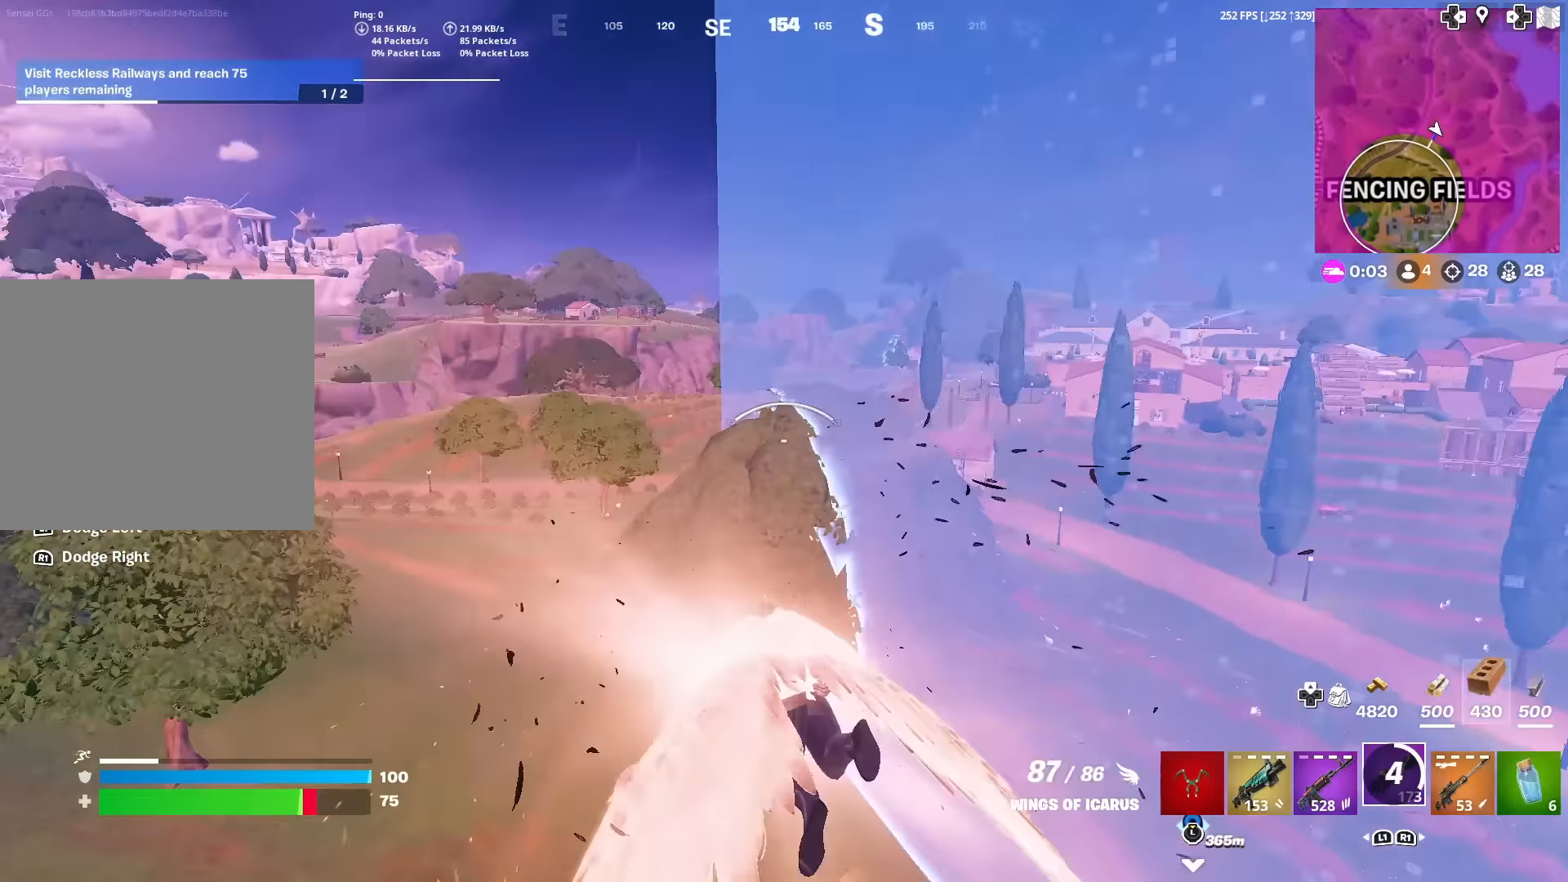
{"buttons": [], "left_stick": "up", "right_stick": "right", "events": [[83, "L1", "up"], [83, "R2", "down"], [150, "L1", "down"], [200, "R2", "up"], [267, "L1", "up"], [283, "R2", "down"], [367, "L1", "down"], [383, "right_stick", "right"], [400, "R2", "up"], [450, "L1", "up"]]}
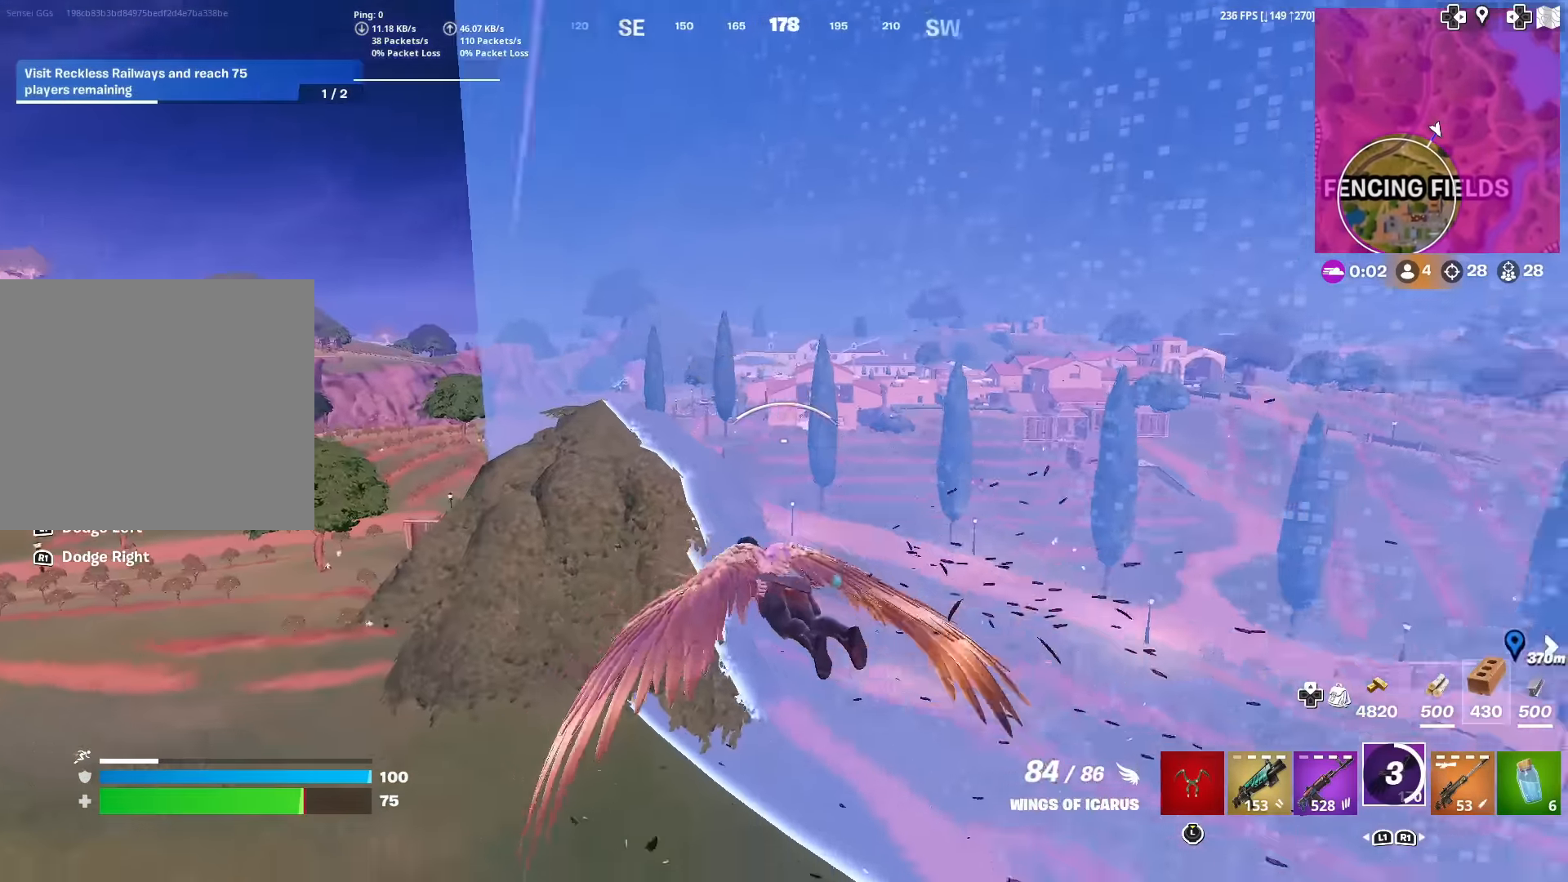
{"buttons": ["R2"], "left_stick": "up", "right_stick": "center", "events": [[50, "R2", "down"], [83, "right_stick", "center"], [217, "R2", "up"], [250, "right_stick", "up"], [284, "R2", "down"], [317, "right_stick", "center"], [400, "R2", "up"], [484, "R2", "down"]]}
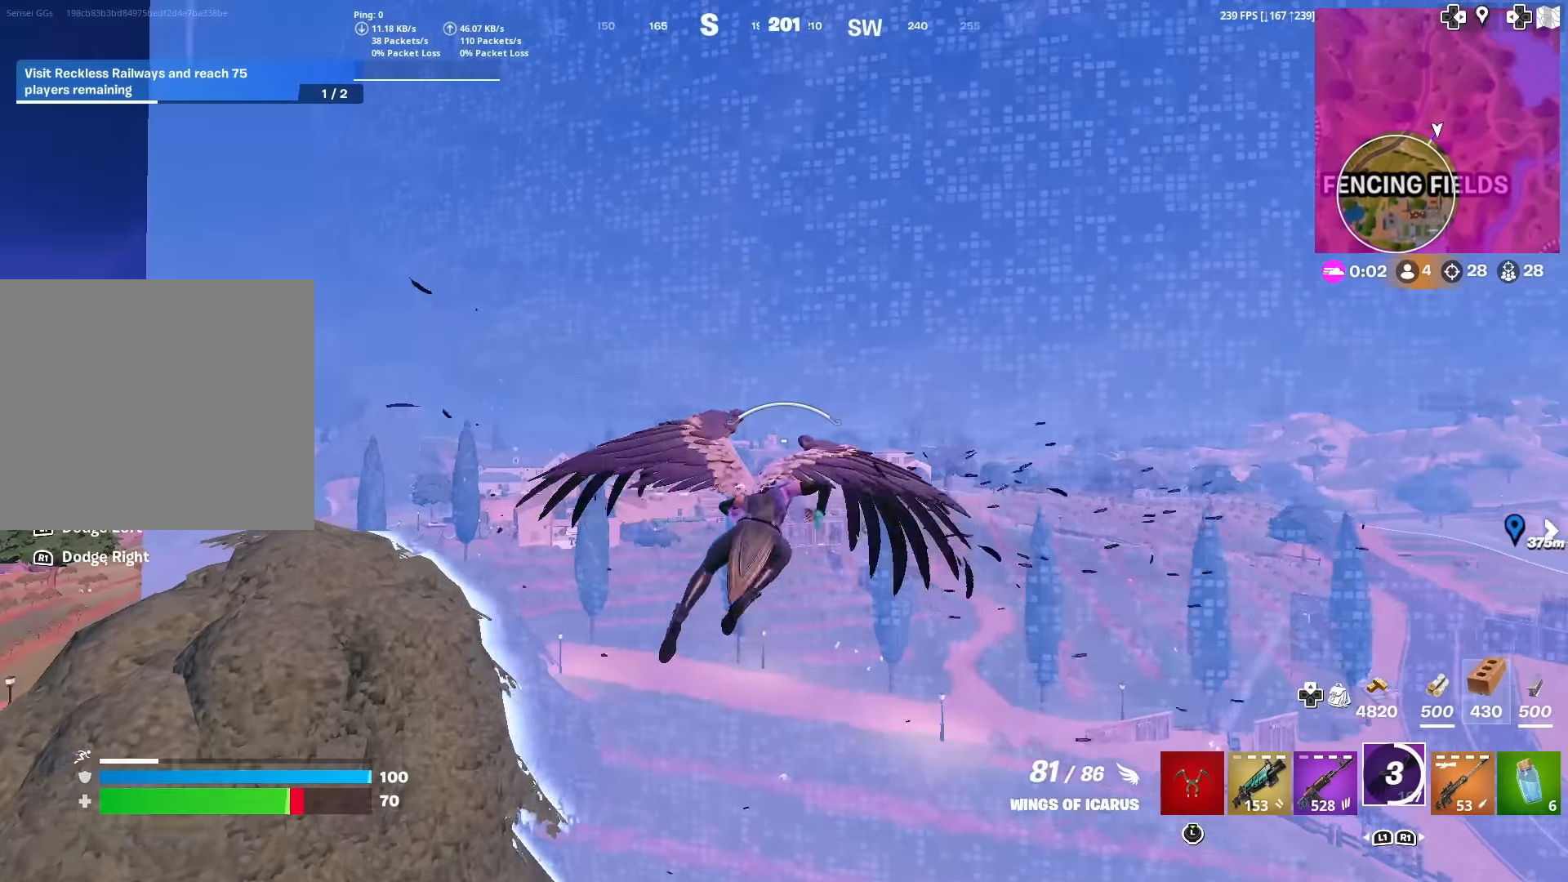
{"buttons": ["L1", "R2"], "left_stick": "up", "right_stick": "center", "events": [[100, "R2", "up"], [200, "R2", "down"], [367, "R2", "up"], [400, "R2", "down"], [500, "L1", "down"]]}
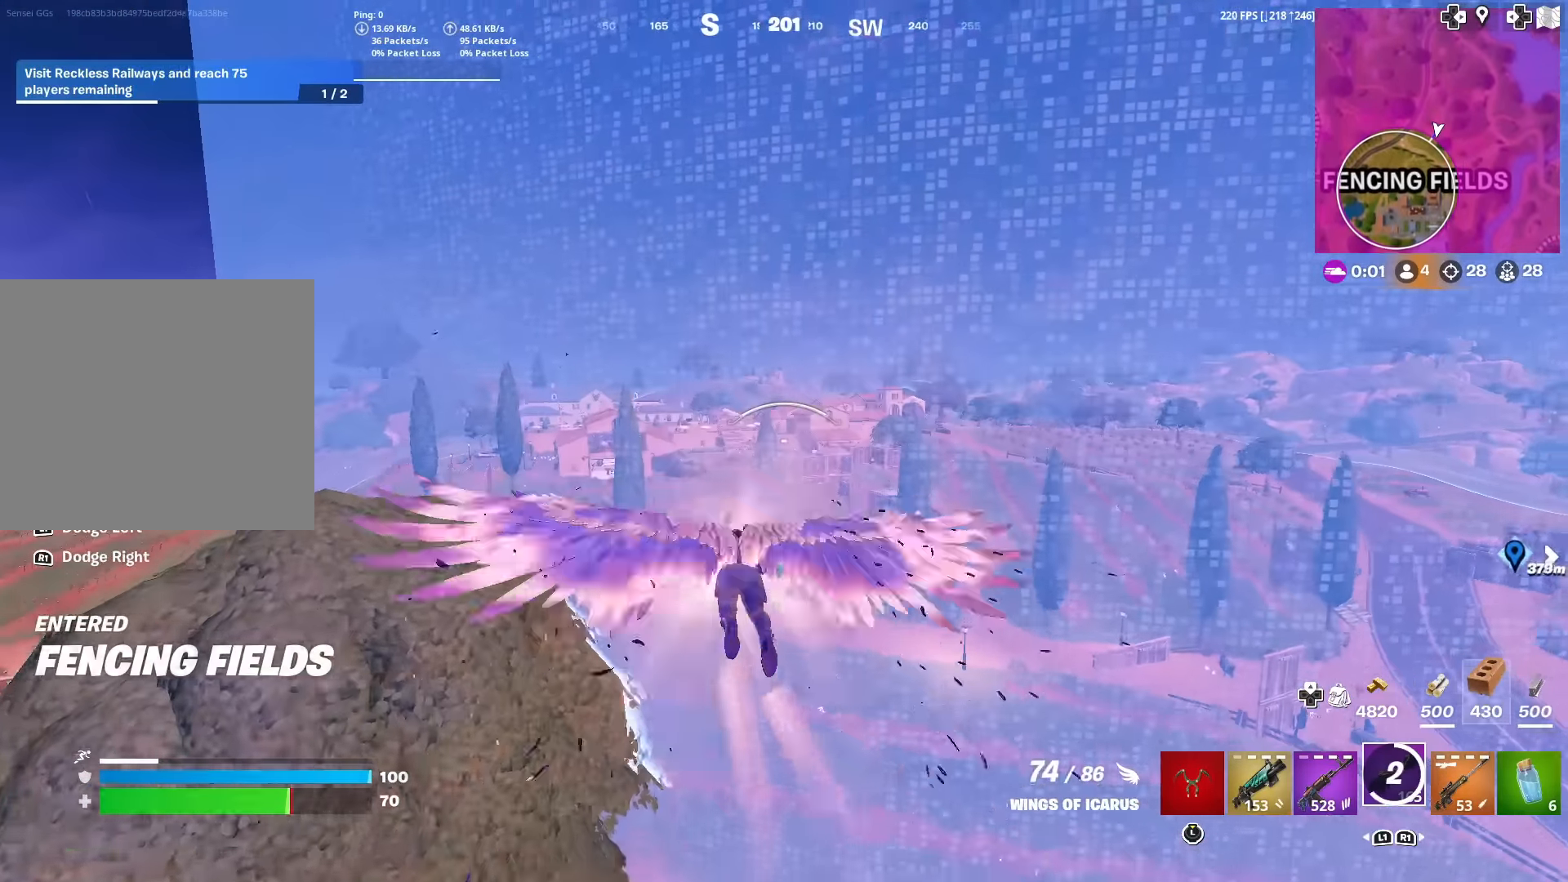
{"buttons": ["R2"], "left_stick": "up", "right_stick": "up-right", "events": [[83, "R2", "up"], [117, "L1", "up"], [200, "R2", "down"], [317, "R2", "up"], [400, "R2", "down"], [467, "right_stick", "up-right"]]}
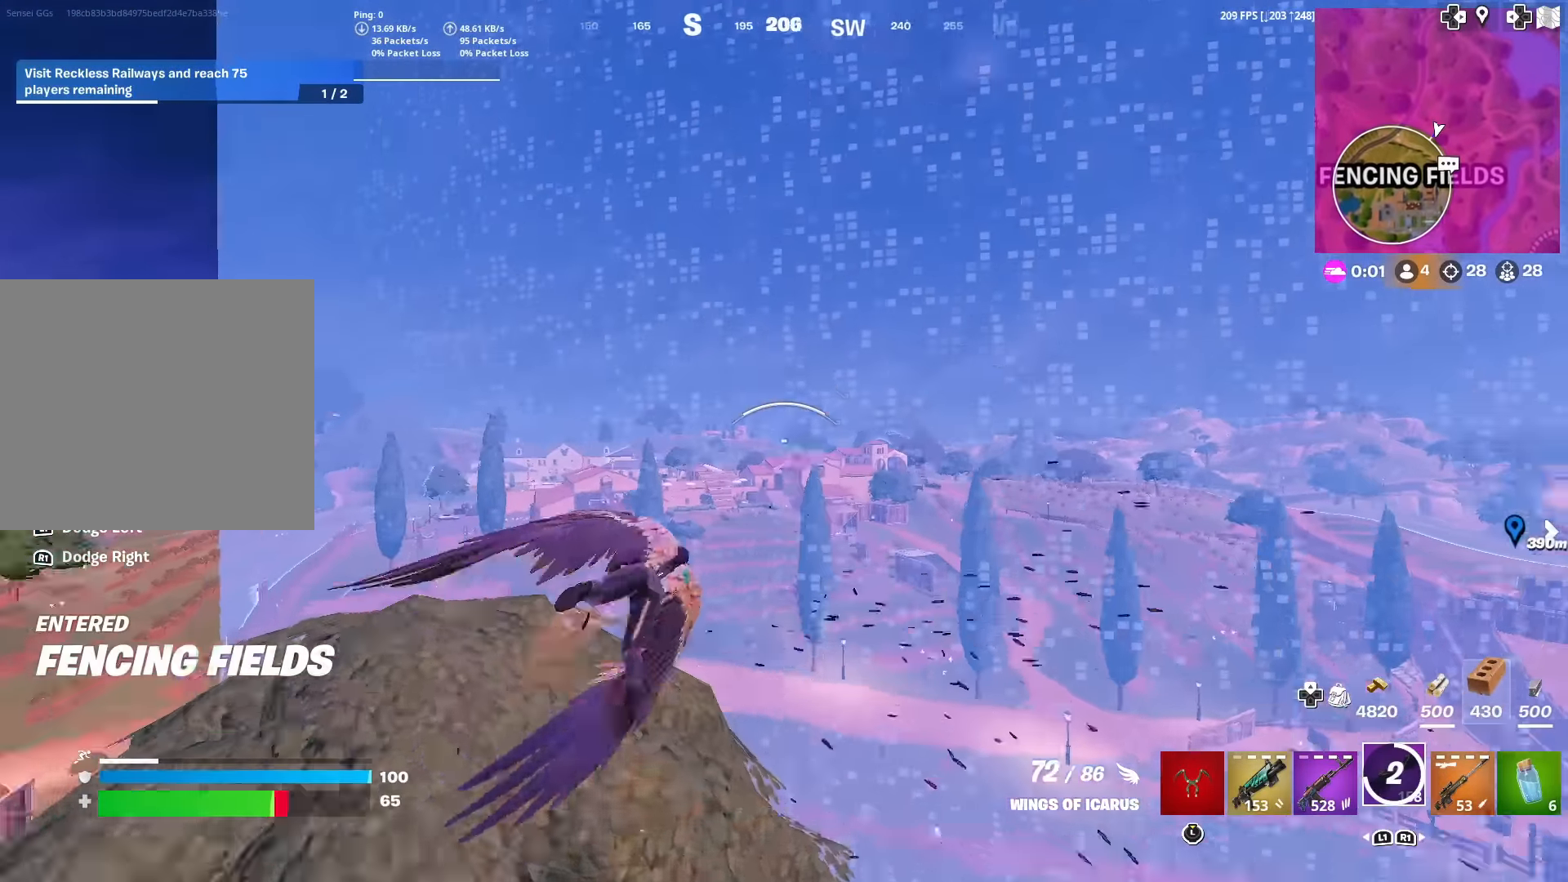
{"buttons": [], "left_stick": "up", "right_stick": "center", "events": [[33, "right_stick", "center"], [50, "R2", "up"], [67, "L1", "down"], [150, "R2", "down"], [200, "L1", "up"], [250, "R2", "up"], [267, "right_stick", "down"], [317, "R2", "down"], [367, "right_stick", "center"], [434, "R2", "up"]]}
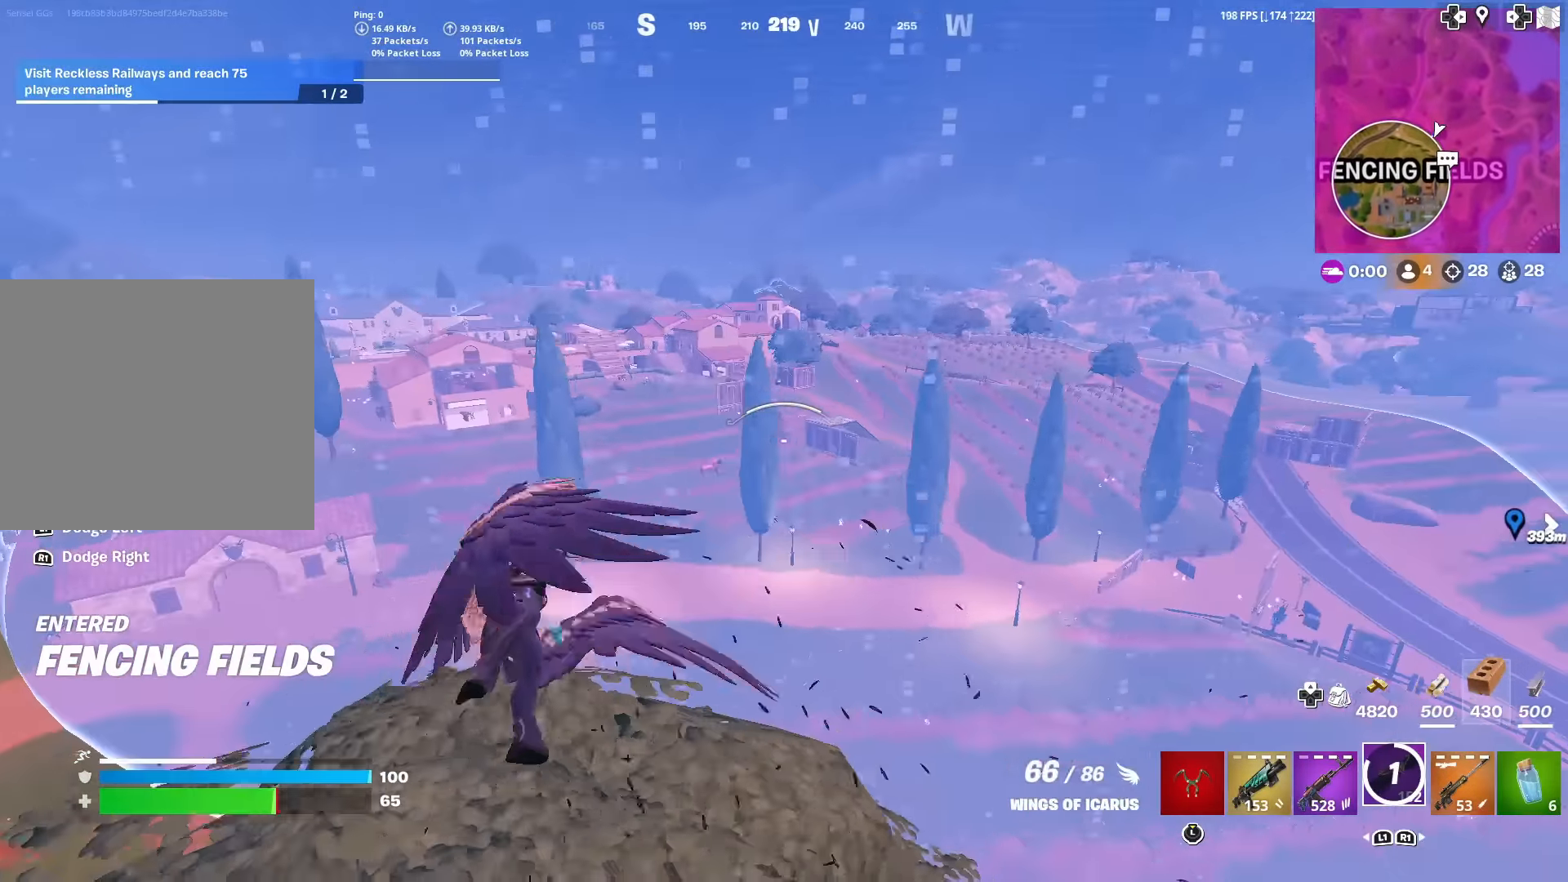
{"buttons": ["L1"], "left_stick": "up", "right_stick": "center", "events": [[17, "R2", "down"], [100, "L1", "down"], [117, "R2", "up"], [184, "R2", "down"], [201, "L1", "up"], [301, "L1", "down"], [301, "R2", "up"], [367, "R2", "down"], [417, "L1", "up"], [468, "R2", "up"], [501, "L1", "down"]]}
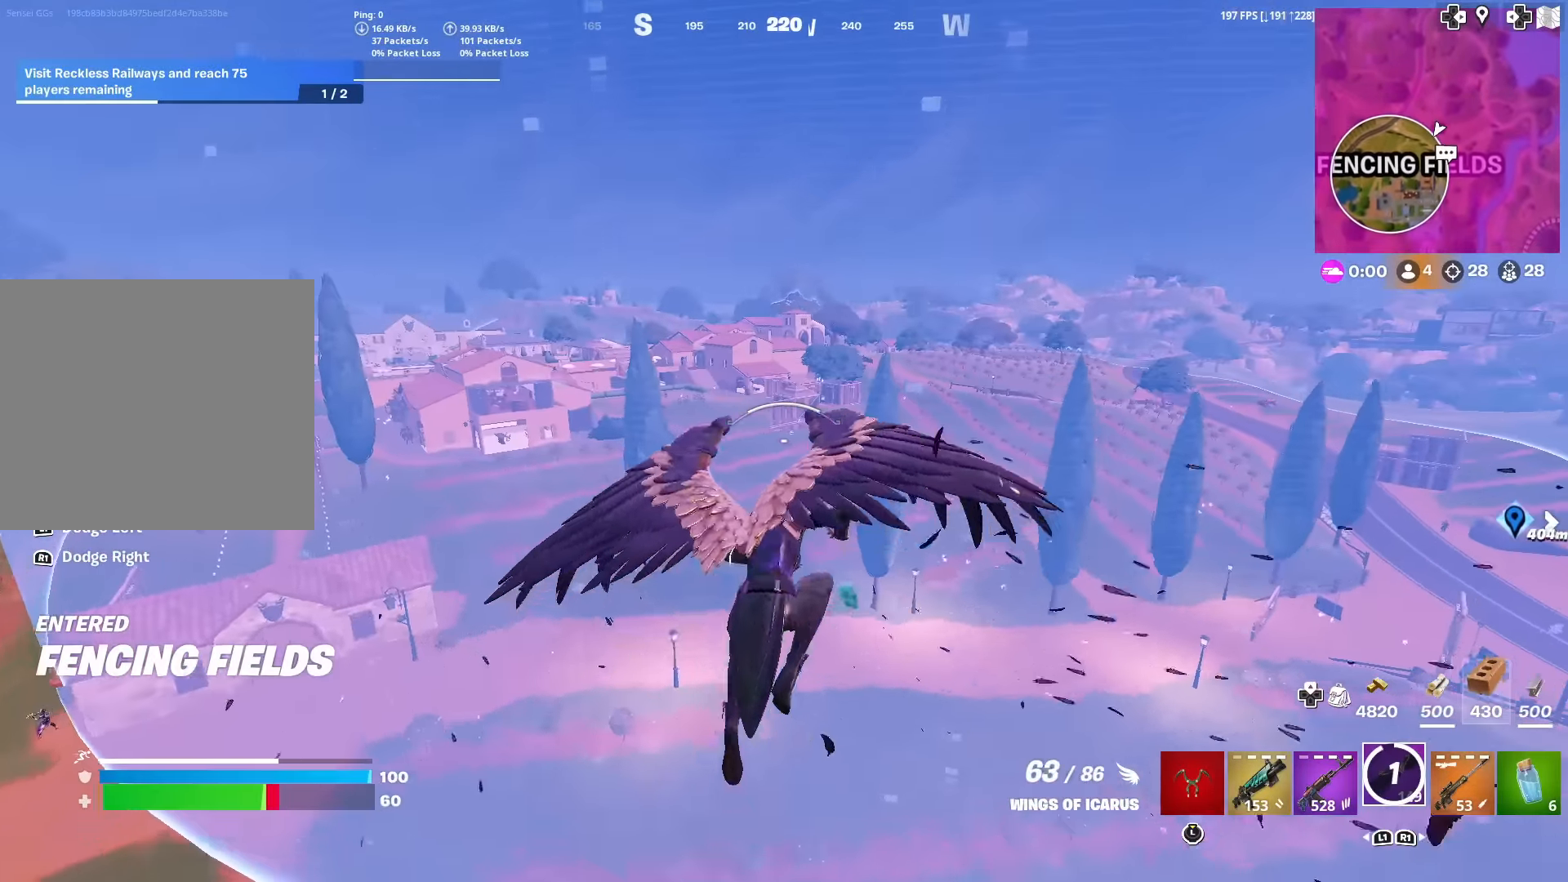
{"buttons": ["L1", "R2"], "left_stick": "up", "right_stick": "center", "events": [[50, "R2", "down"], [133, "L1", "up"], [150, "R2", "up"], [217, "L1", "down"], [233, "R2", "down"], [334, "L1", "up"], [334, "R2", "up"], [417, "R2", "down"], [434, "L1", "down"]]}
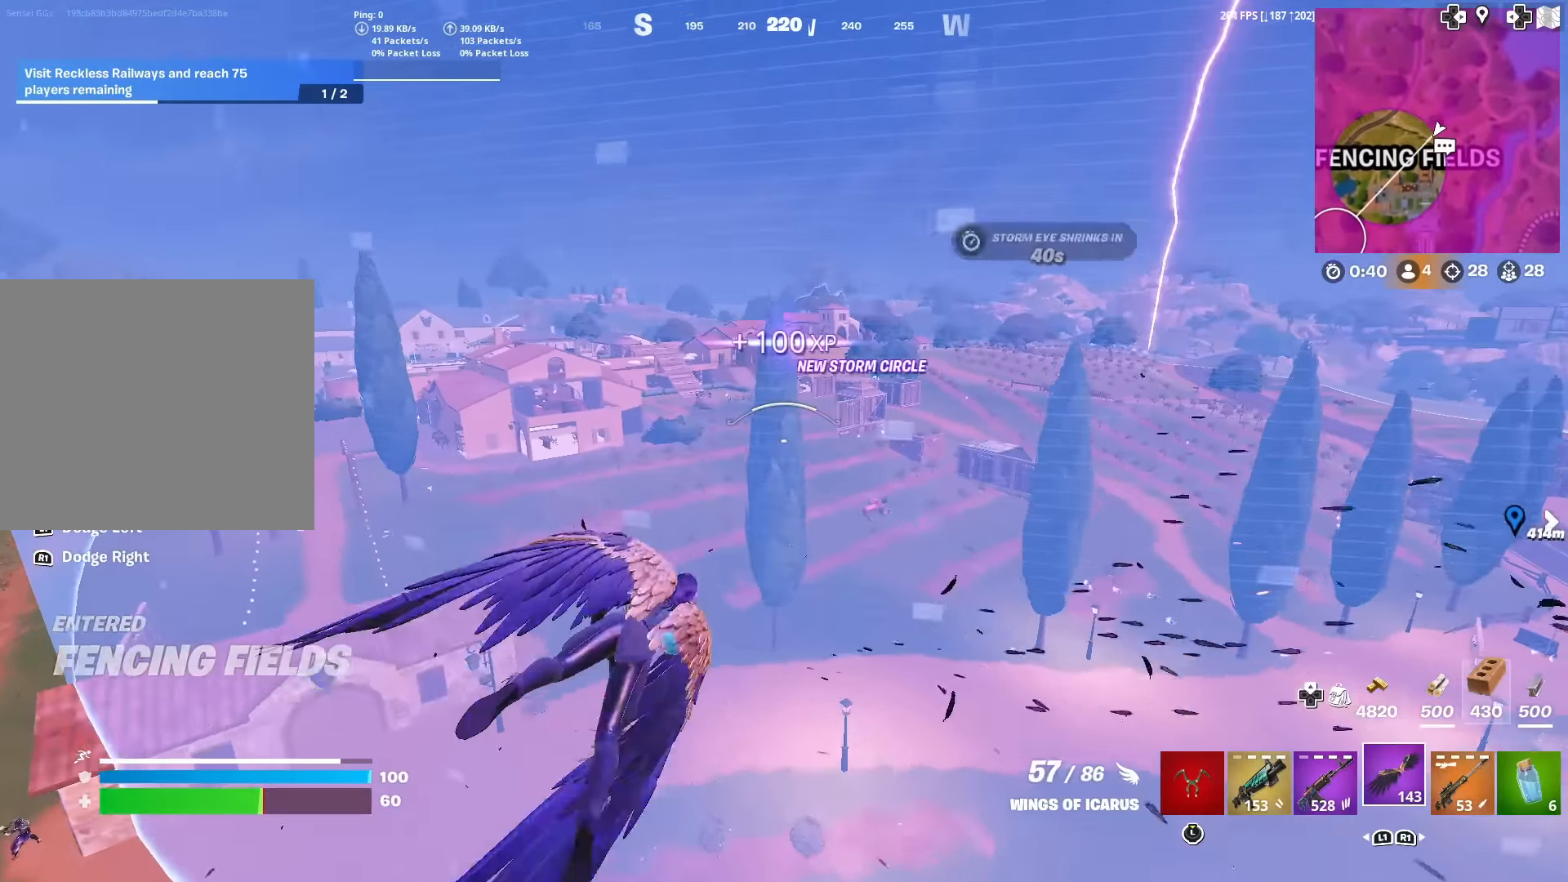
{"buttons": ["R2"], "left_stick": "up", "right_stick": "center", "events": [[17, "R2", "up"], [50, "L1", "up"], [100, "R2", "down"], [151, "right_stick", "left"], [217, "R2", "up"], [217, "right_stick", "center"], [251, "L1", "down"], [317, "R2", "down"], [417, "L1", "up"], [417, "R2", "up"], [501, "R2", "down"]]}
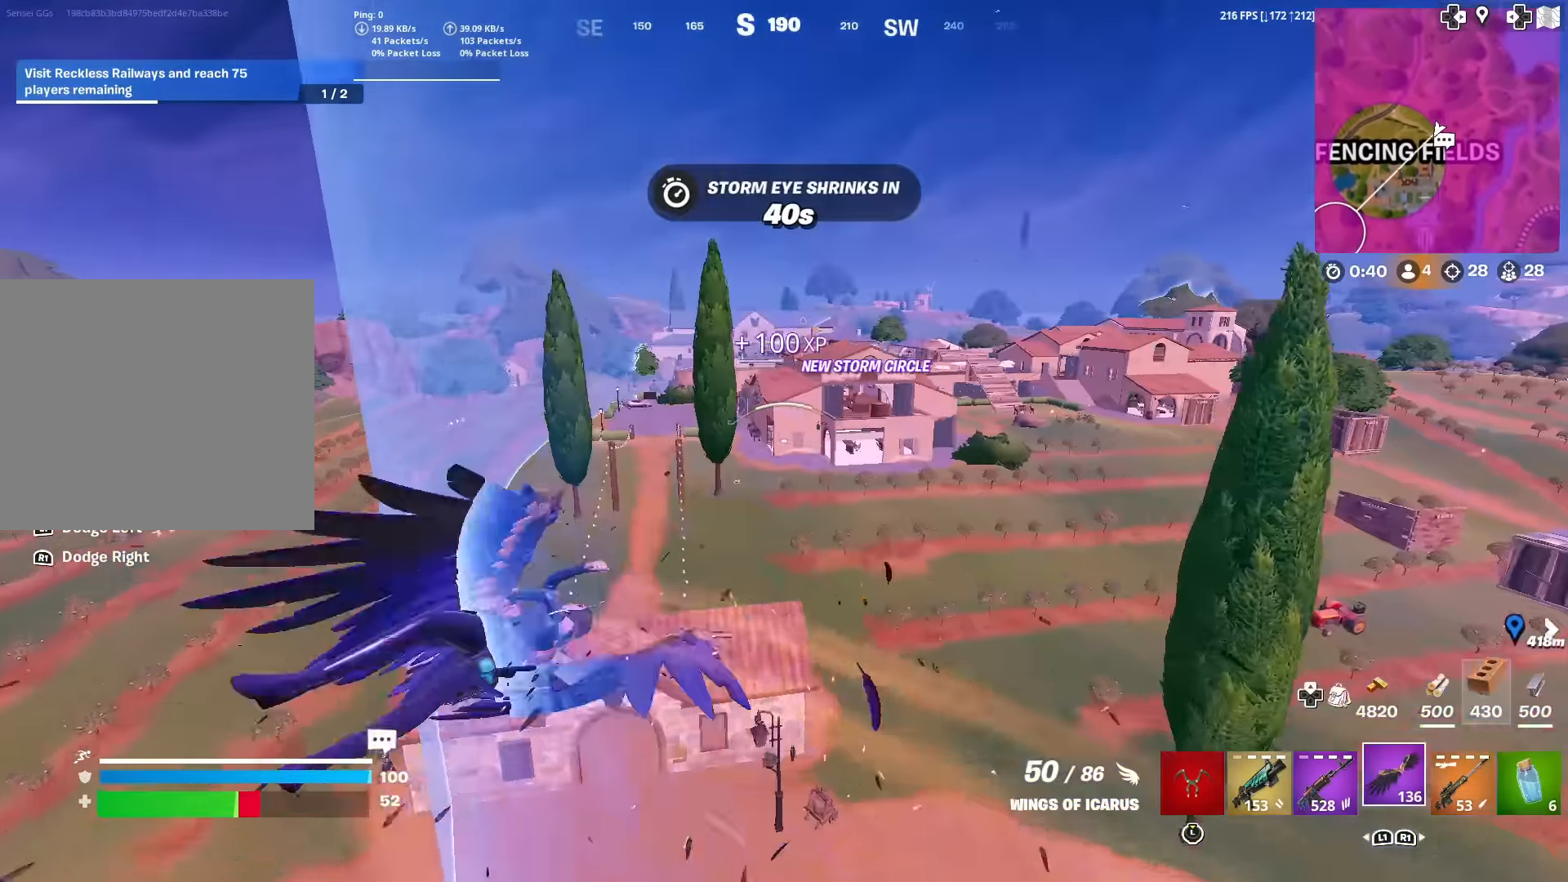
{"buttons": [], "left_stick": "up", "right_stick": "center", "events": [[17, "L1", "down"], [100, "R2", "up"], [133, "L1", "up"], [183, "R2", "down"], [300, "R2", "up"], [367, "R2", "down"], [484, "R2", "up"]]}
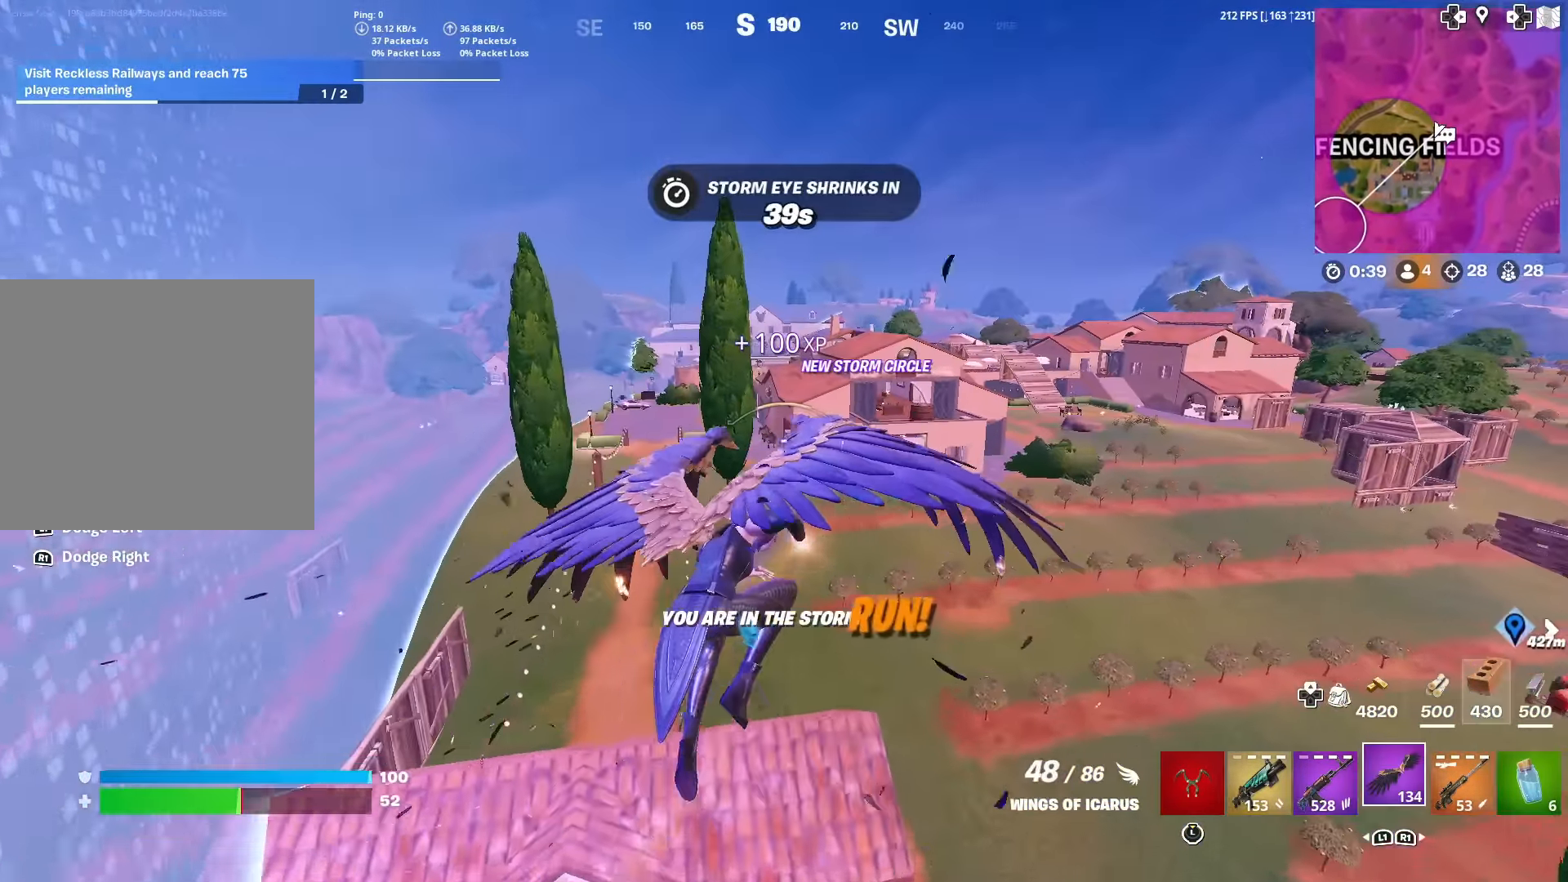
{"buttons": ["L1", "R2"], "left_stick": "up", "right_stick": "center", "events": [[67, "R2", "down"], [167, "R2", "up"], [251, "R2", "down"], [351, "R2", "up"], [401, "L1", "down"], [434, "R2", "down"]]}
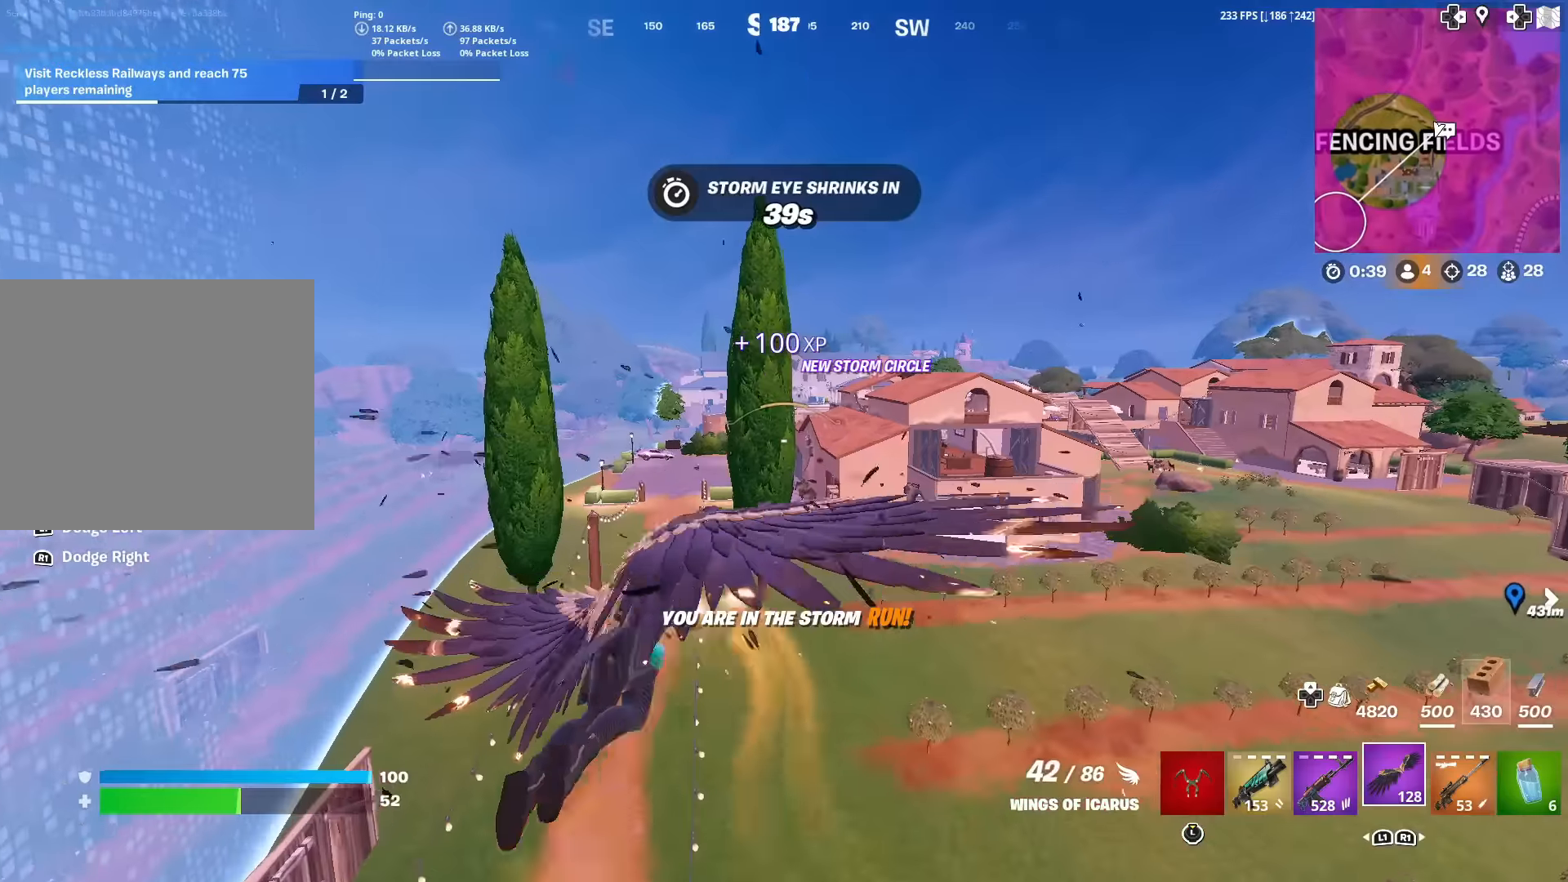
{"buttons": [], "left_stick": "up", "right_stick": "center", "events": [[33, "L1", "up"], [50, "R2", "up"], [133, "R2", "down"], [250, "R2", "up"], [334, "R2", "down"], [467, "R2", "up"]]}
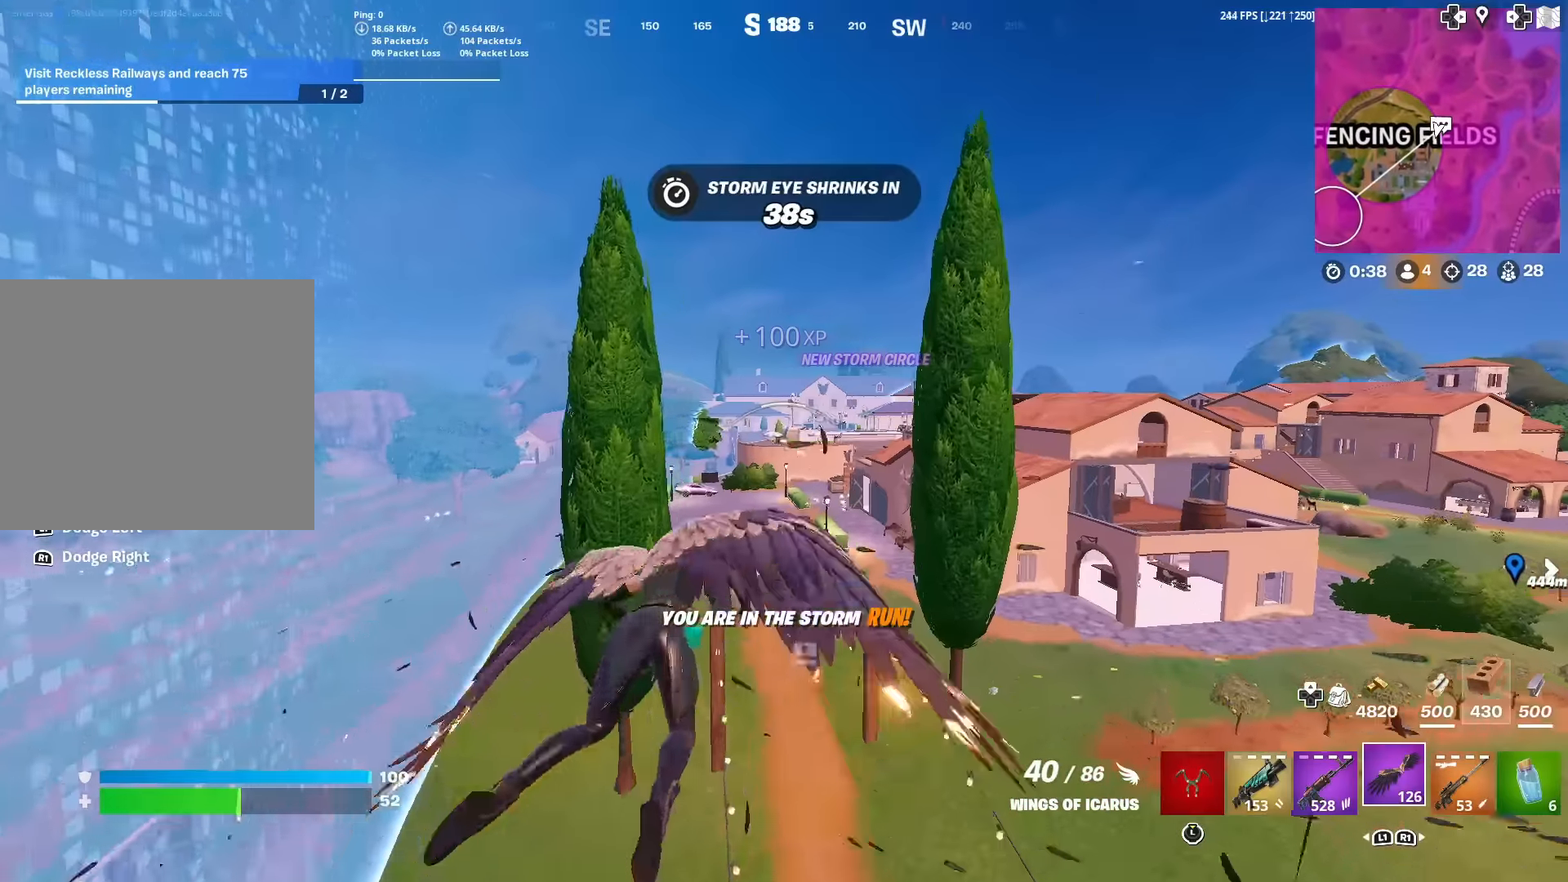
{"buttons": ["R2"], "left_stick": "up", "right_stick": "center", "events": [[50, "R2", "down"], [151, "R2", "up"], [234, "R2", "down"], [351, "R2", "up"], [417, "R2", "down"]]}
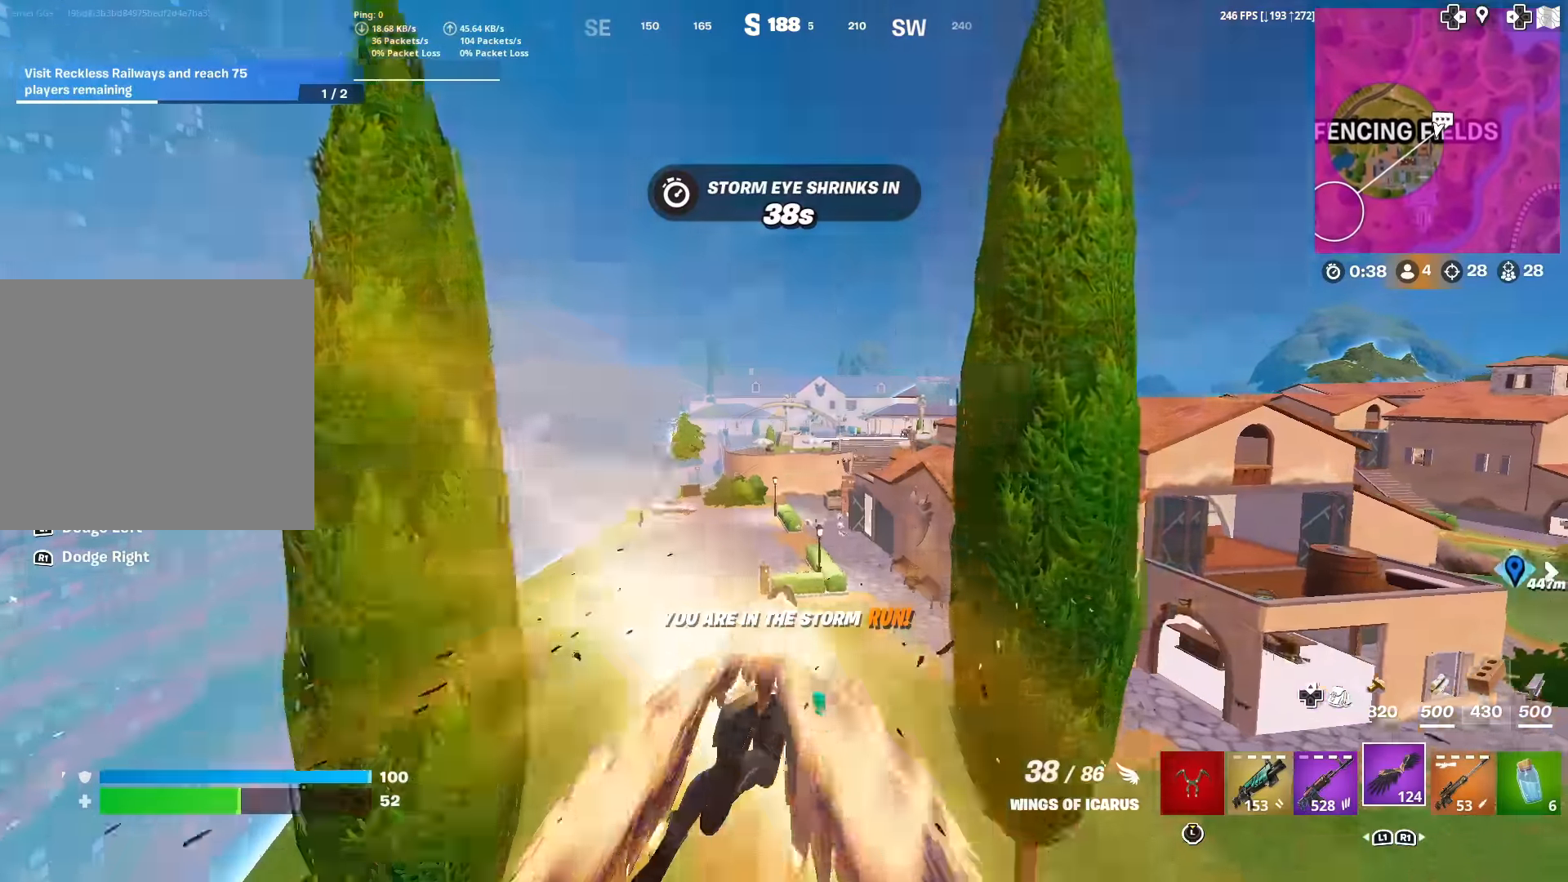
{"buttons": ["R2"], "left_stick": "up", "right_stick": "center", "events": [[17, "right_stick", "down"], [100, "right_stick", "center"]]}
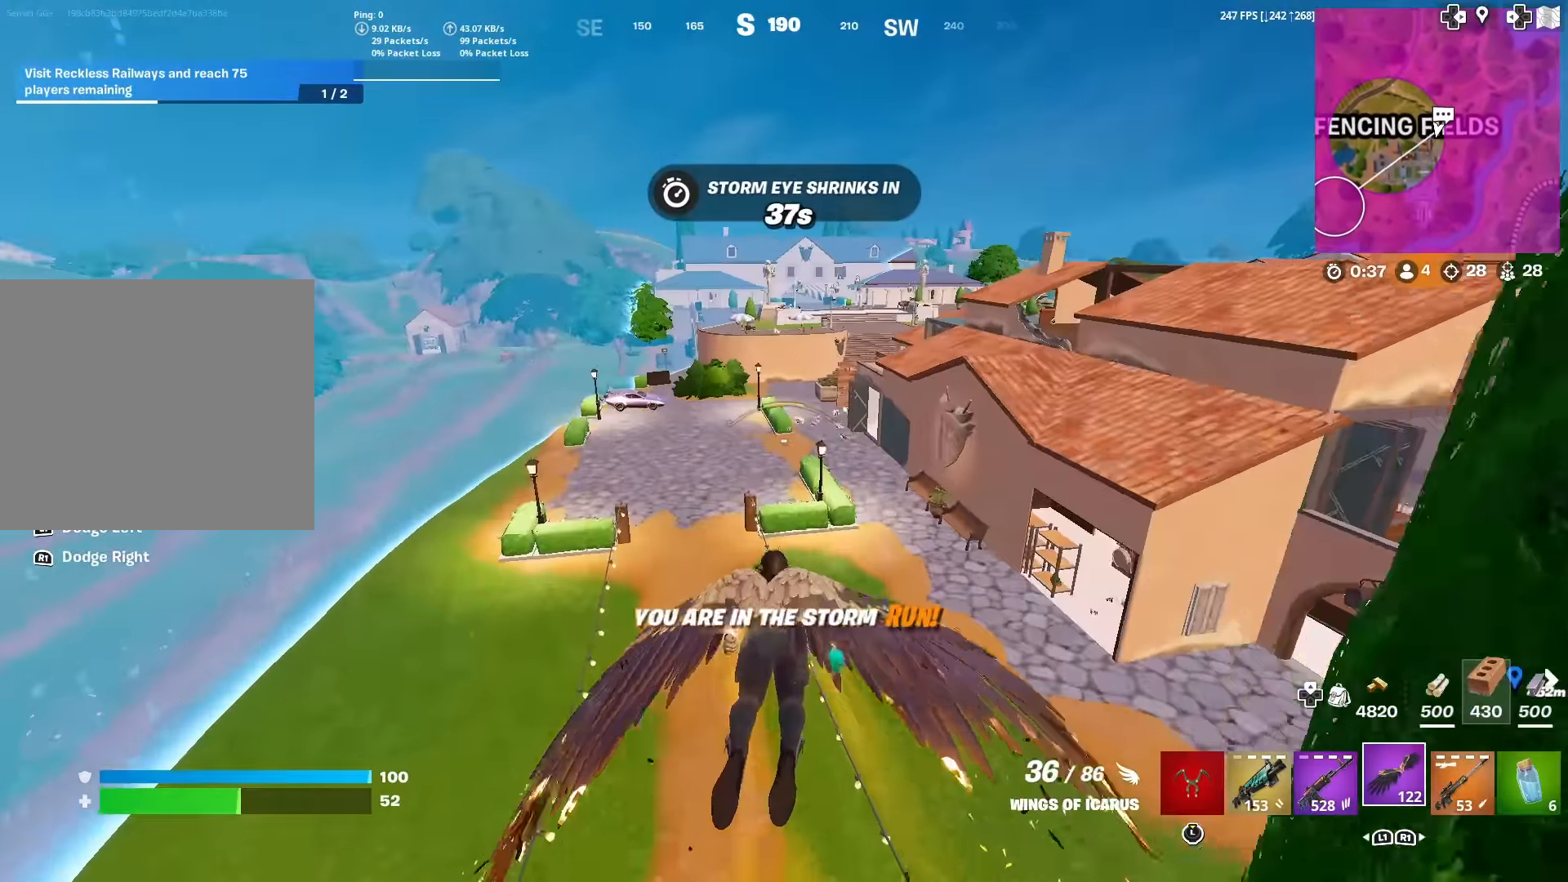
{"buttons": ["R2"], "left_stick": "up", "right_stick": "center", "events": []}
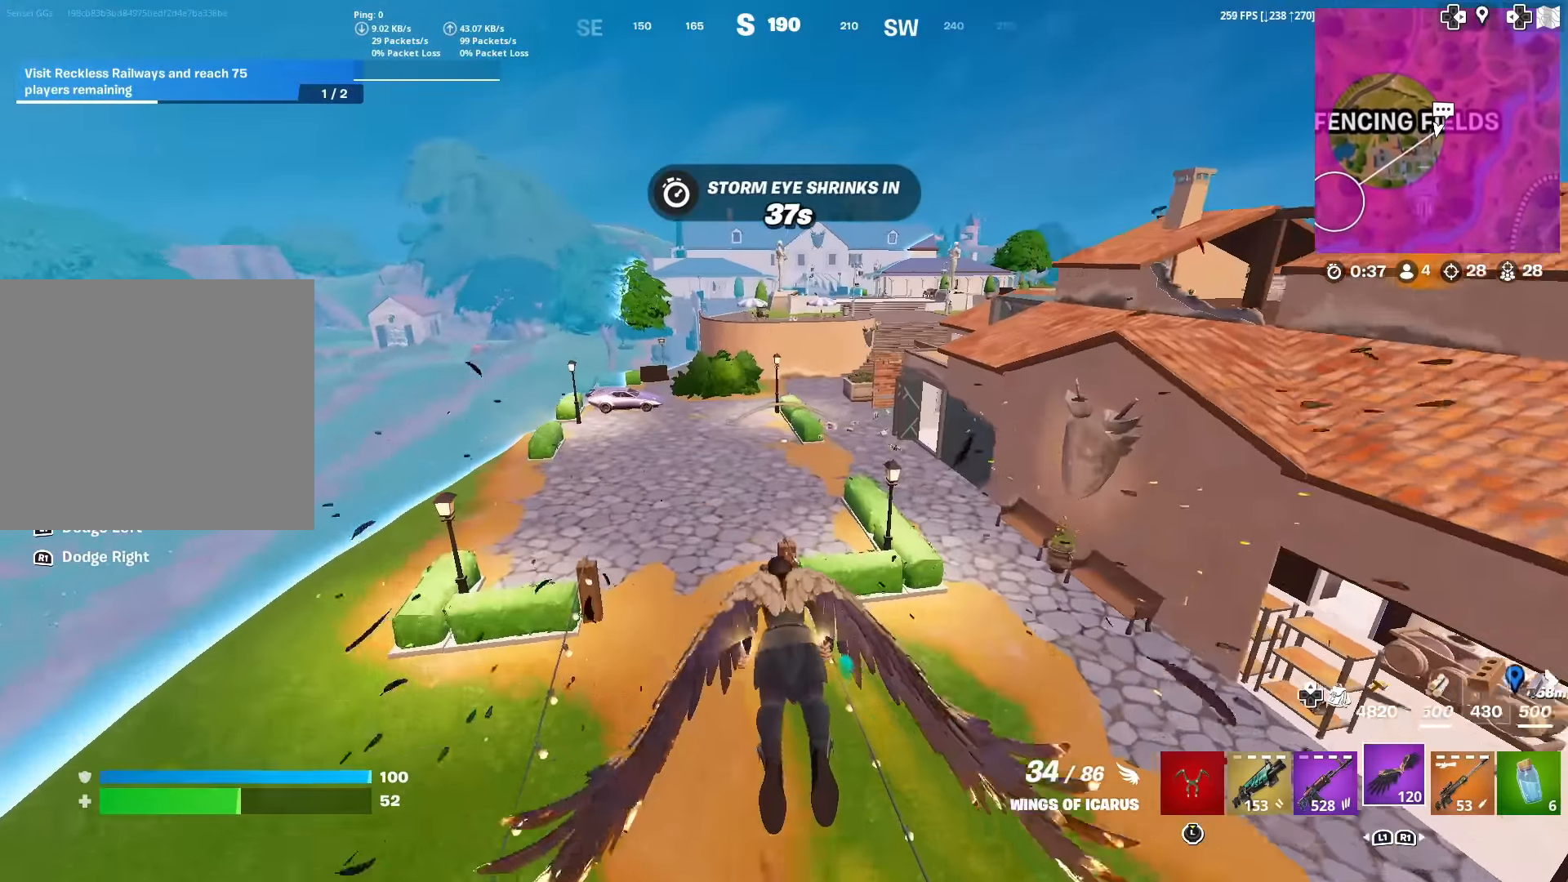
{"buttons": ["R2"], "left_stick": "up", "right_stick": "center", "events": []}
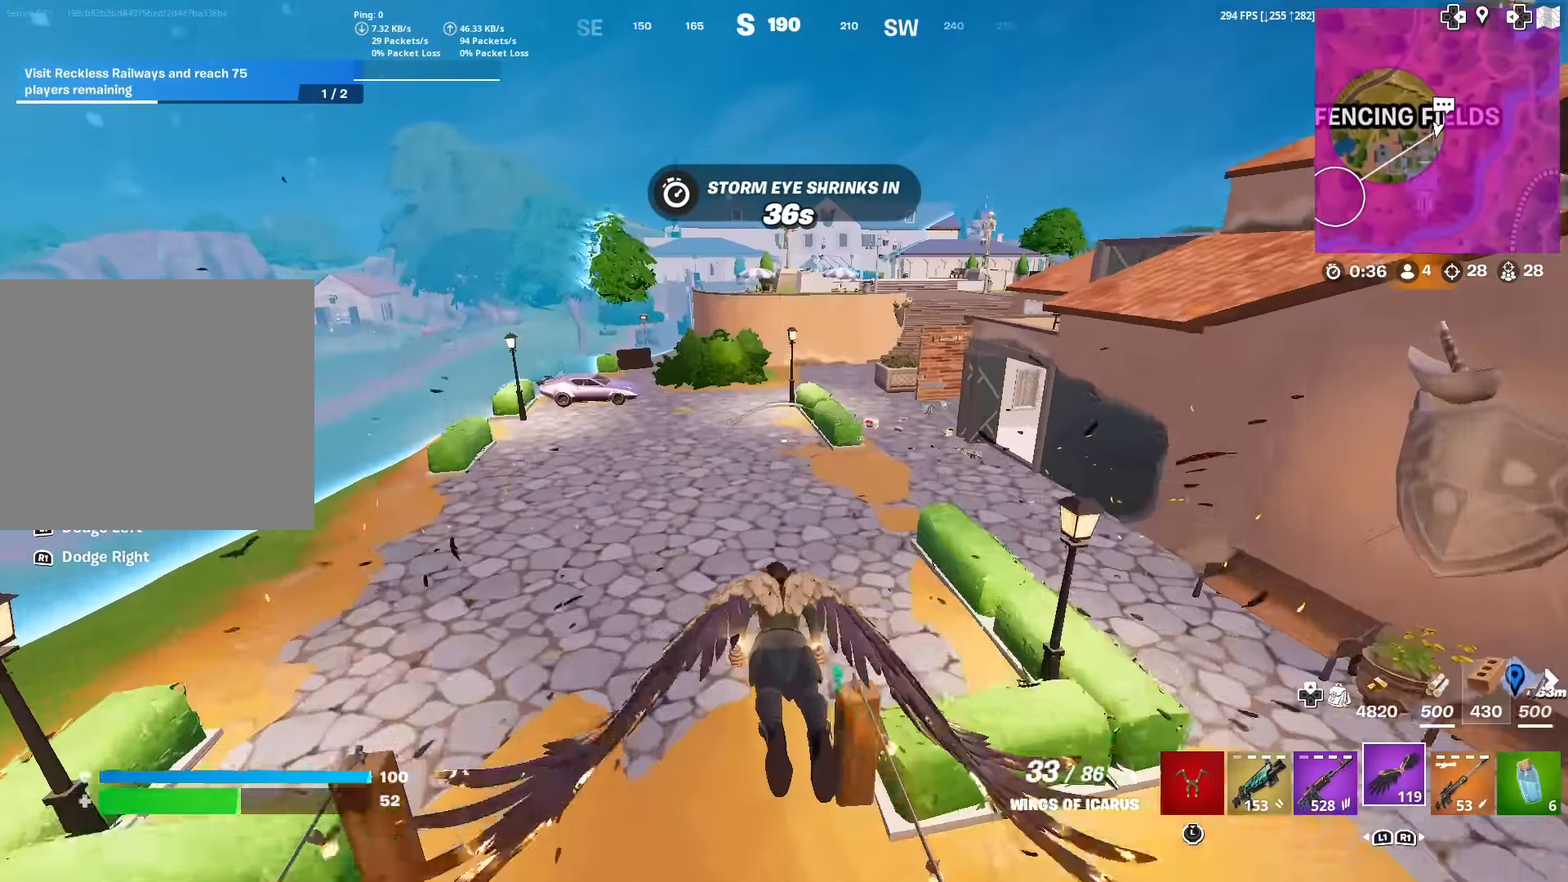
{"buttons": ["R2"], "left_stick": "up", "right_stick": "center", "events": [[234, "right_stick", "down-right"], [451, "right_stick", "center"]]}
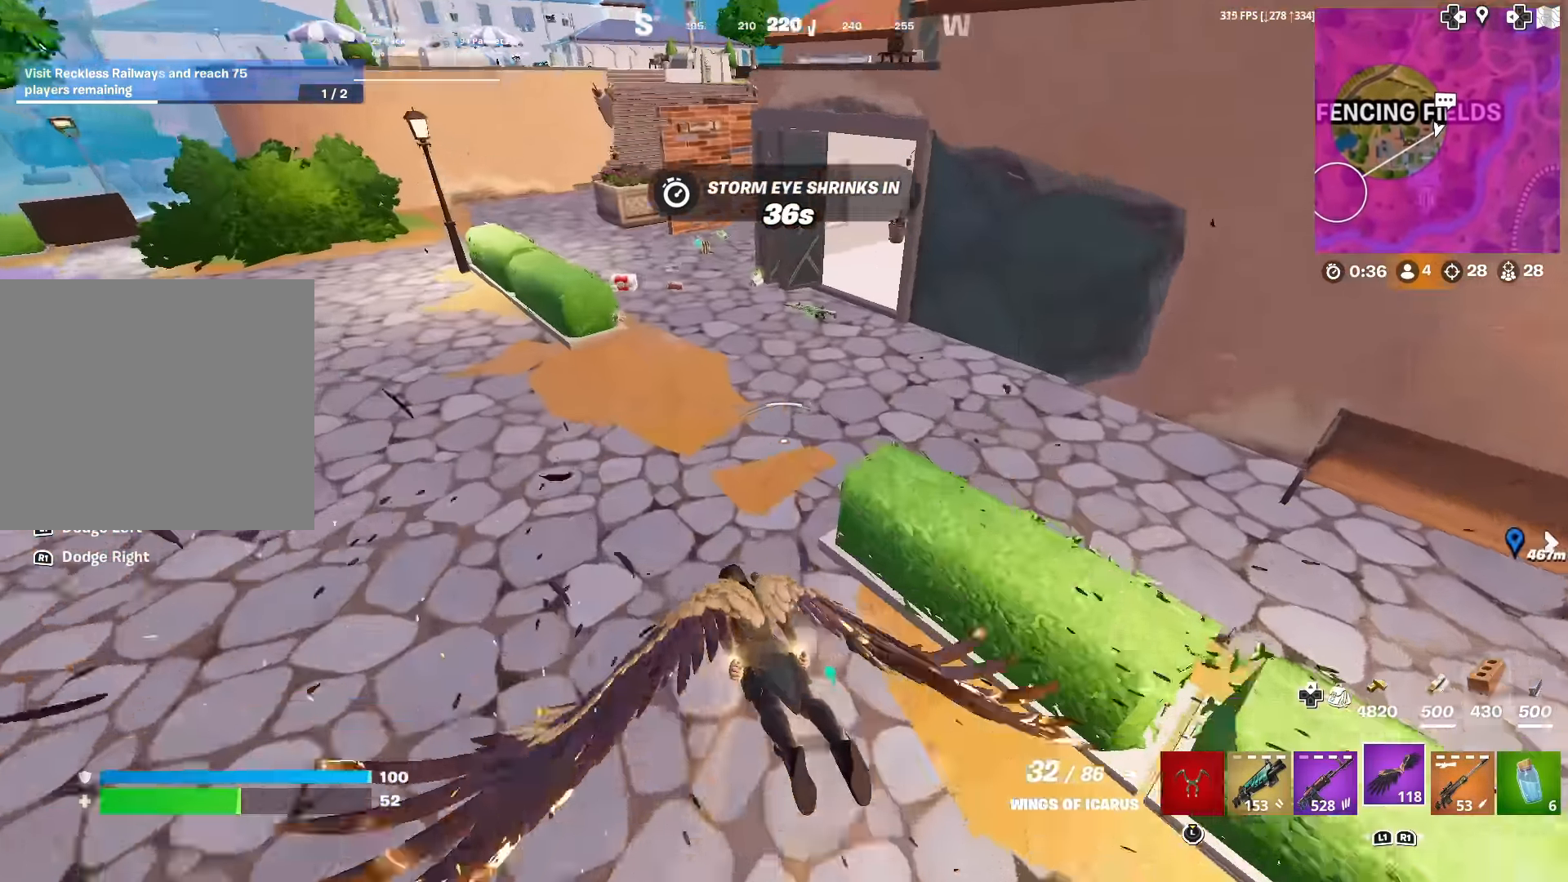
{"buttons": [], "left_stick": "up", "right_stick": "center", "events": [[83, "left_stick", "center"], [167, "R2", "up"], [217, "left_stick", "up"], [317, "right_stick", "up"], [400, "right_stick", "center"]]}
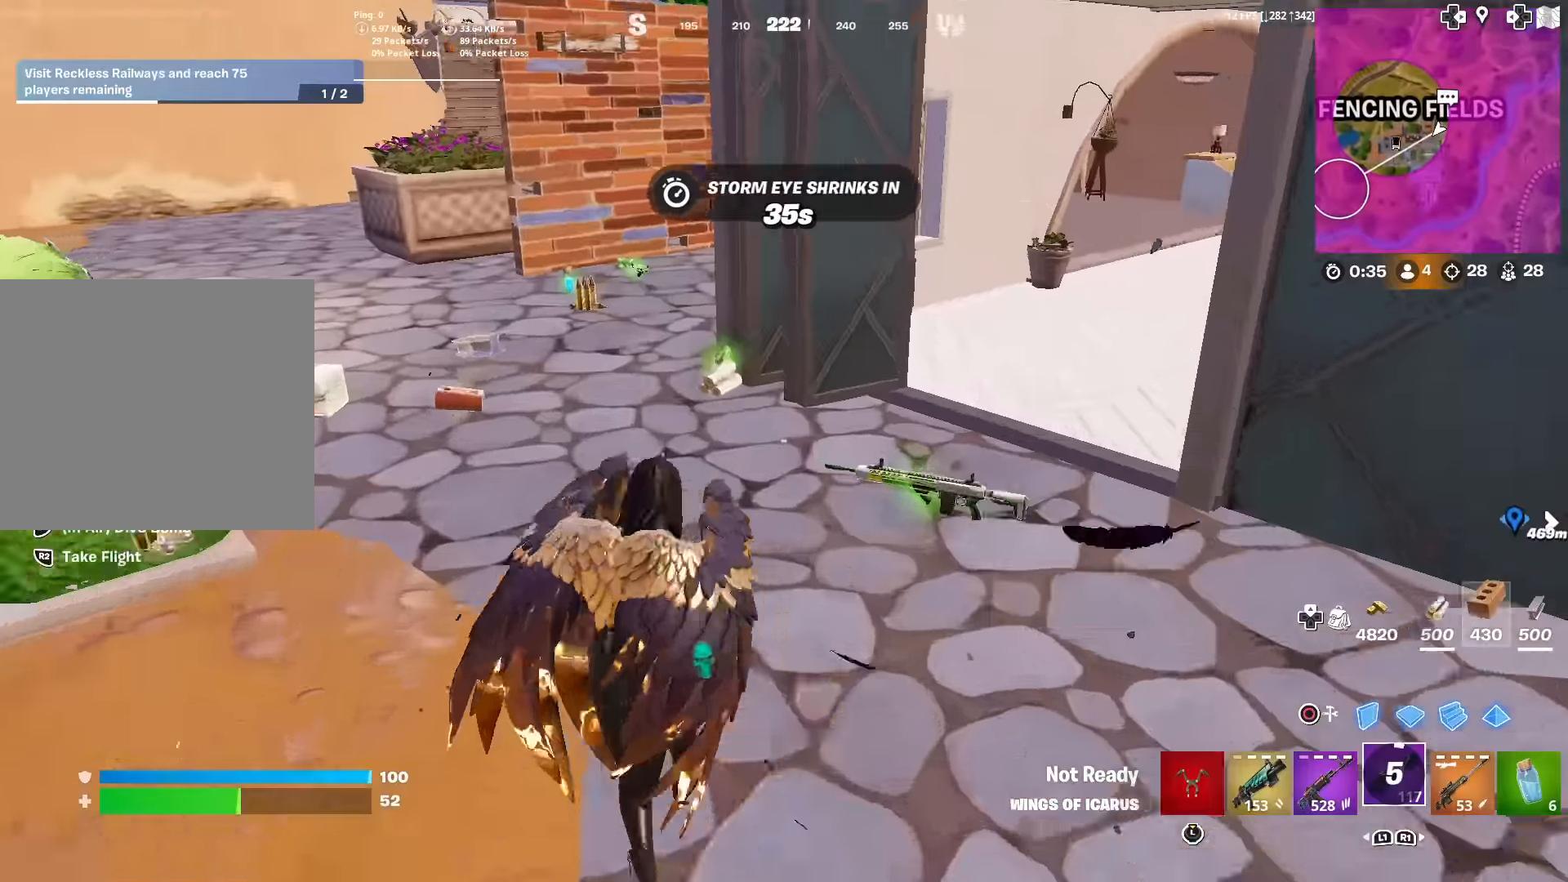
{"buttons": [], "left_stick": "left", "right_stick": "left", "events": [[50, "L3", "down"], [50, "left_stick", "up-right"], [67, "right_stick", "left"], [167, "right_stick", "center"], [217, "L3", "up"], [217, "left_stick", "up"], [267, "right_stick", "down-left"], [284, "SQUARE", "down"], [317, "right_stick", "left"], [367, "SQUARE", "up"], [417, "left_stick", "left"]]}
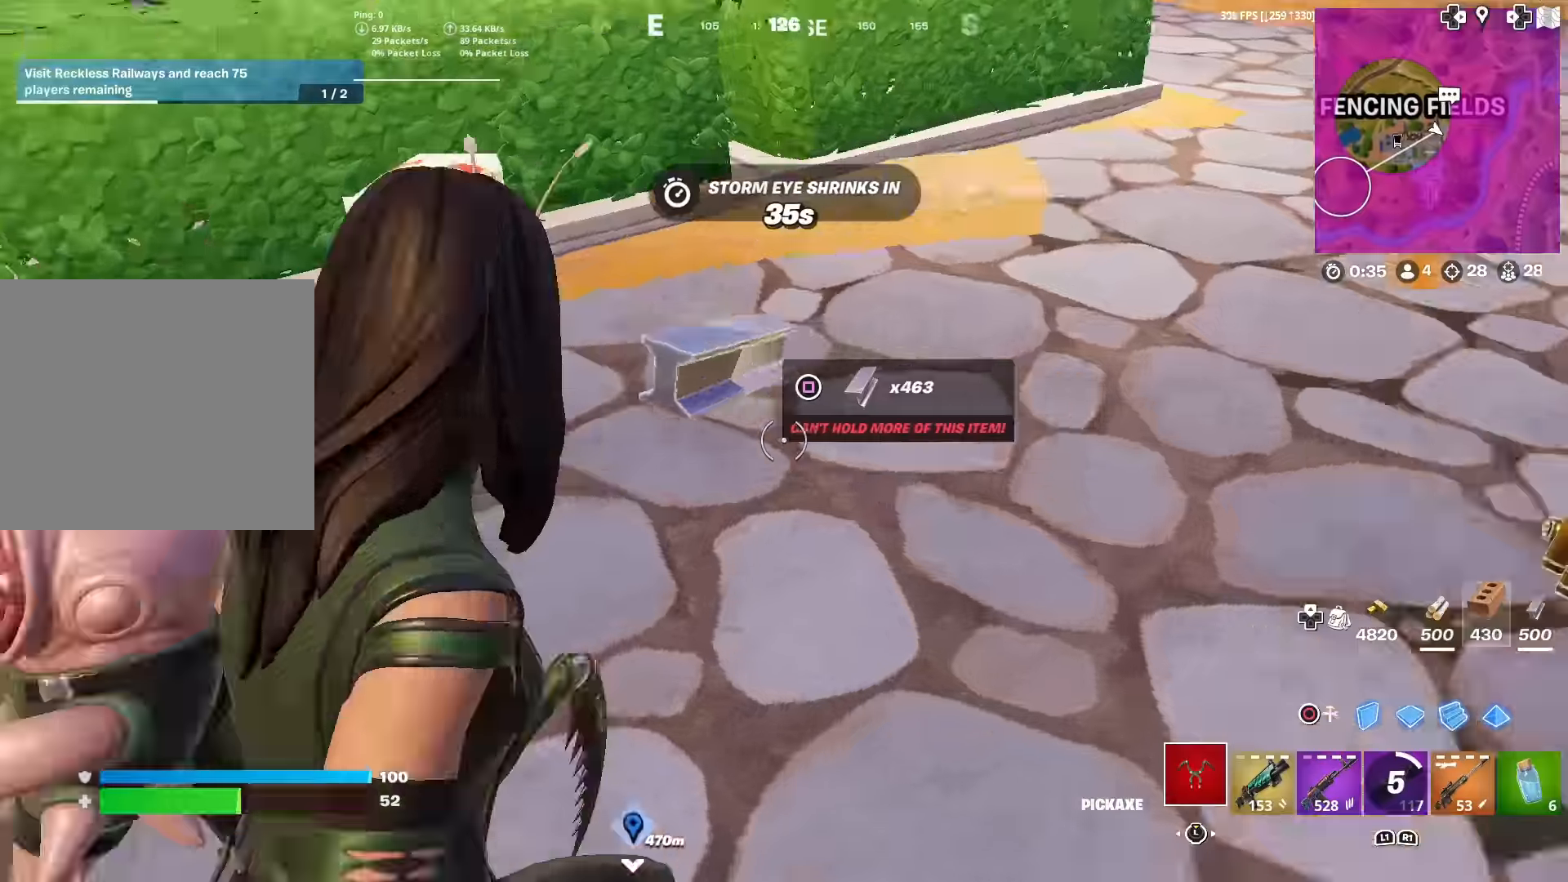
{"buttons": ["SQUARE"], "left_stick": "up", "right_stick": "center", "events": [[17, "SQUARE", "down"], [50, "SQUARE", "up"], [50, "left_stick", "up-left"], [133, "SQUARE", "down"], [150, "SQUARE", "up"], [250, "right_stick", "up-left"], [300, "SQUARE", "down"], [300, "left_stick", "up"], [317, "SQUARE", "up"], [334, "SQUARE", "down"], [384, "SQUARE", "up"], [467, "SQUARE", "down"], [467, "right_stick", "center"]]}